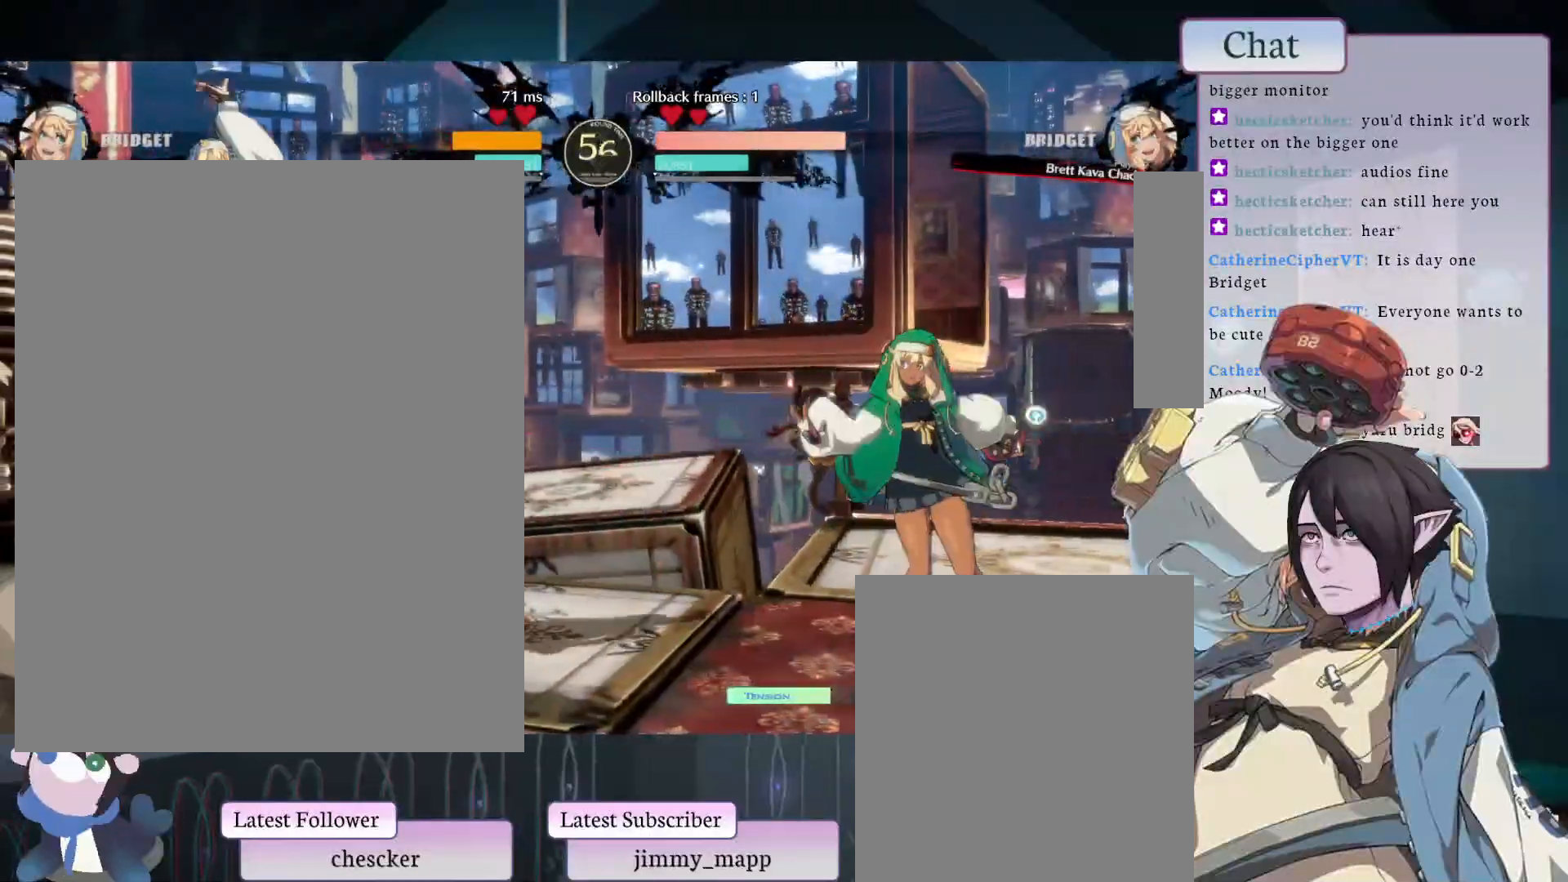
Gameplay with a controller (arcade stick); each line is a JSON object with the inputs held at the frame after it. "events" lists button and stick changes between this image and that frame as [ms after this image, input, new state], when the widget could be followed in between. Not read: L3 R3.
{"buttons": [], "left_stick": "center", "events": []}
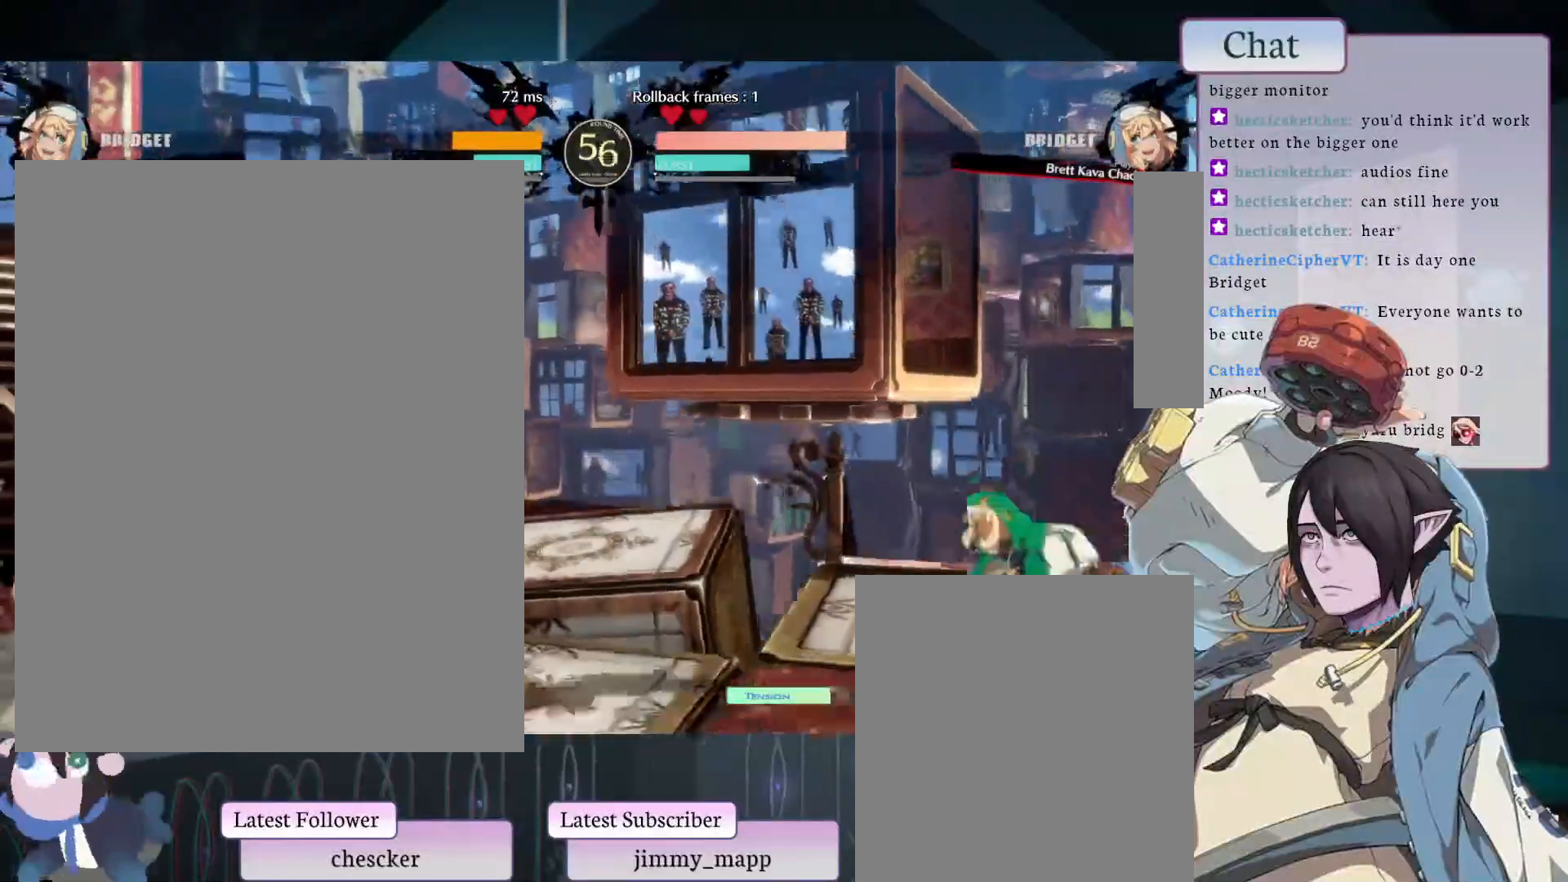
{"buttons": [], "left_stick": "center", "events": []}
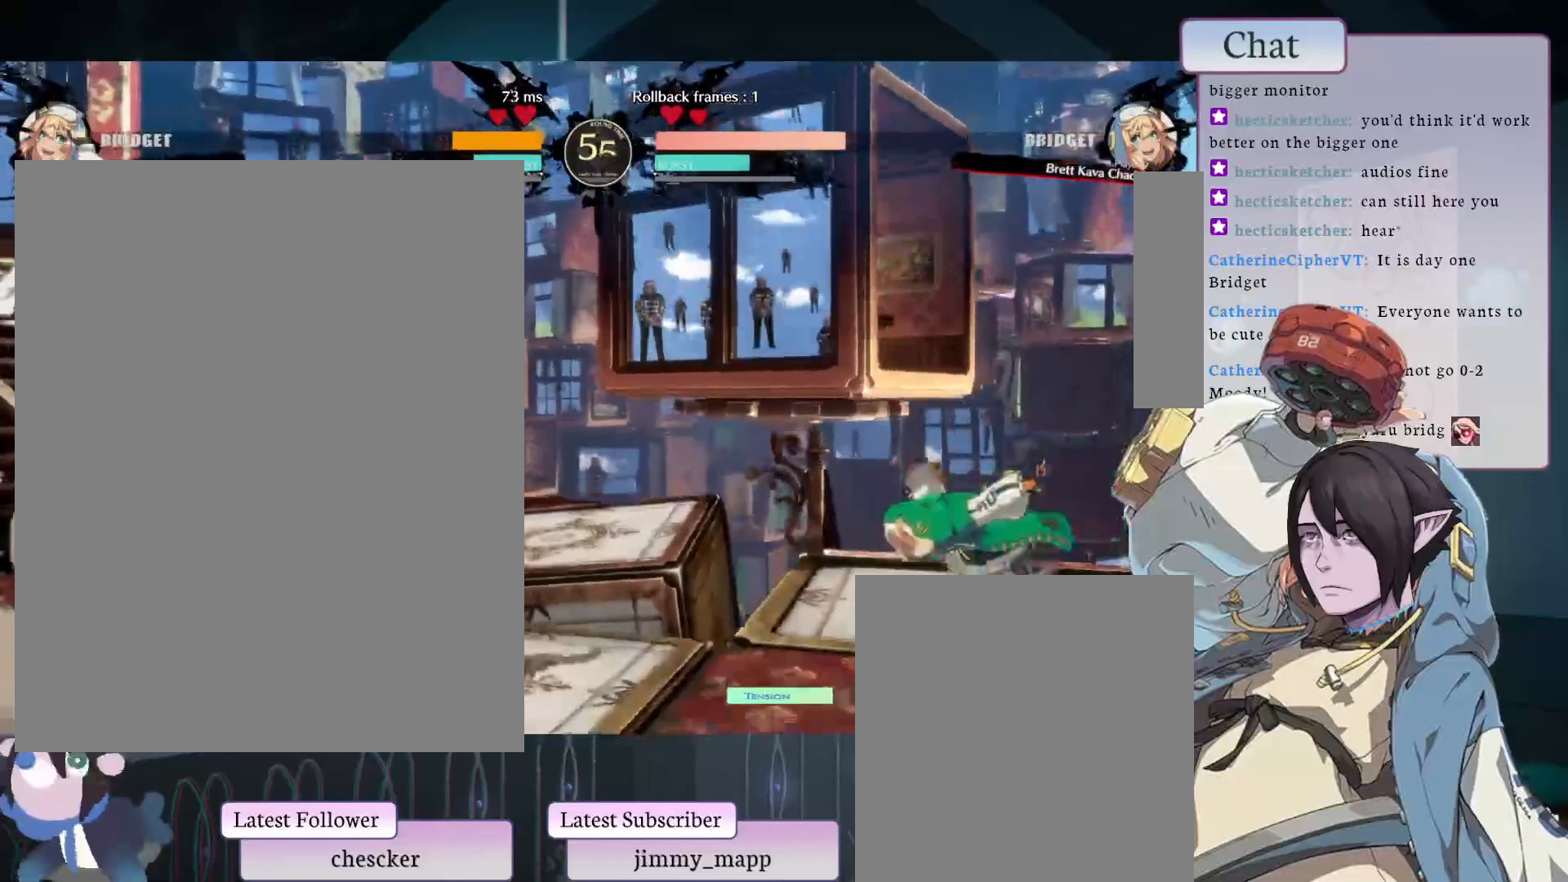
{"buttons": [], "left_stick": "center", "events": [[100, "L2", "down"], [233, "L2", "up"]]}
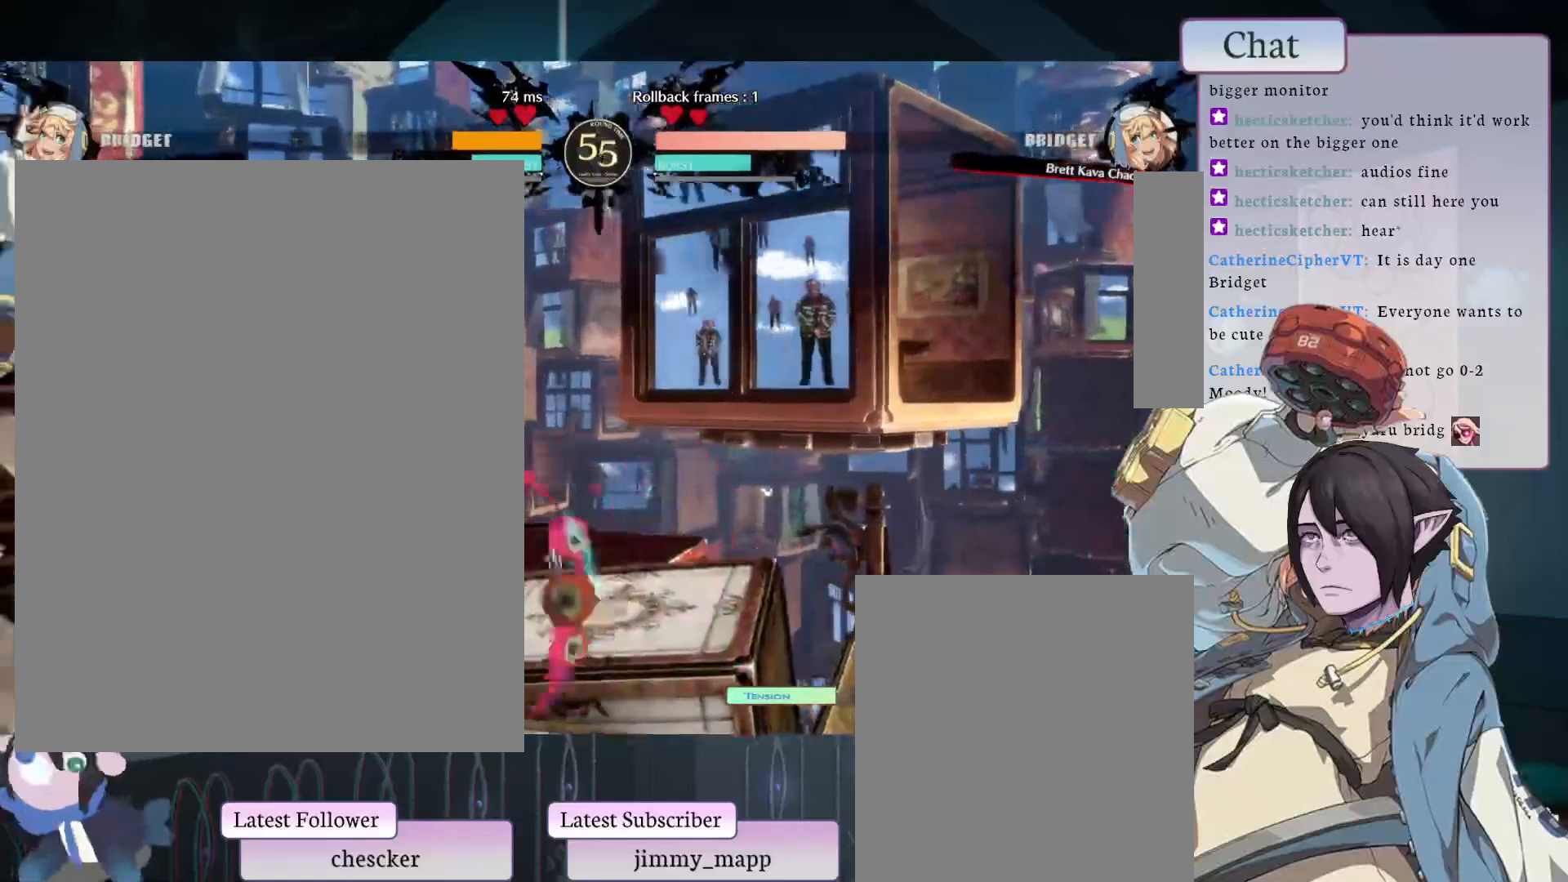
{"buttons": ["TRIANGLE"], "left_stick": "center", "events": [[433, "TRIANGLE", "down"]]}
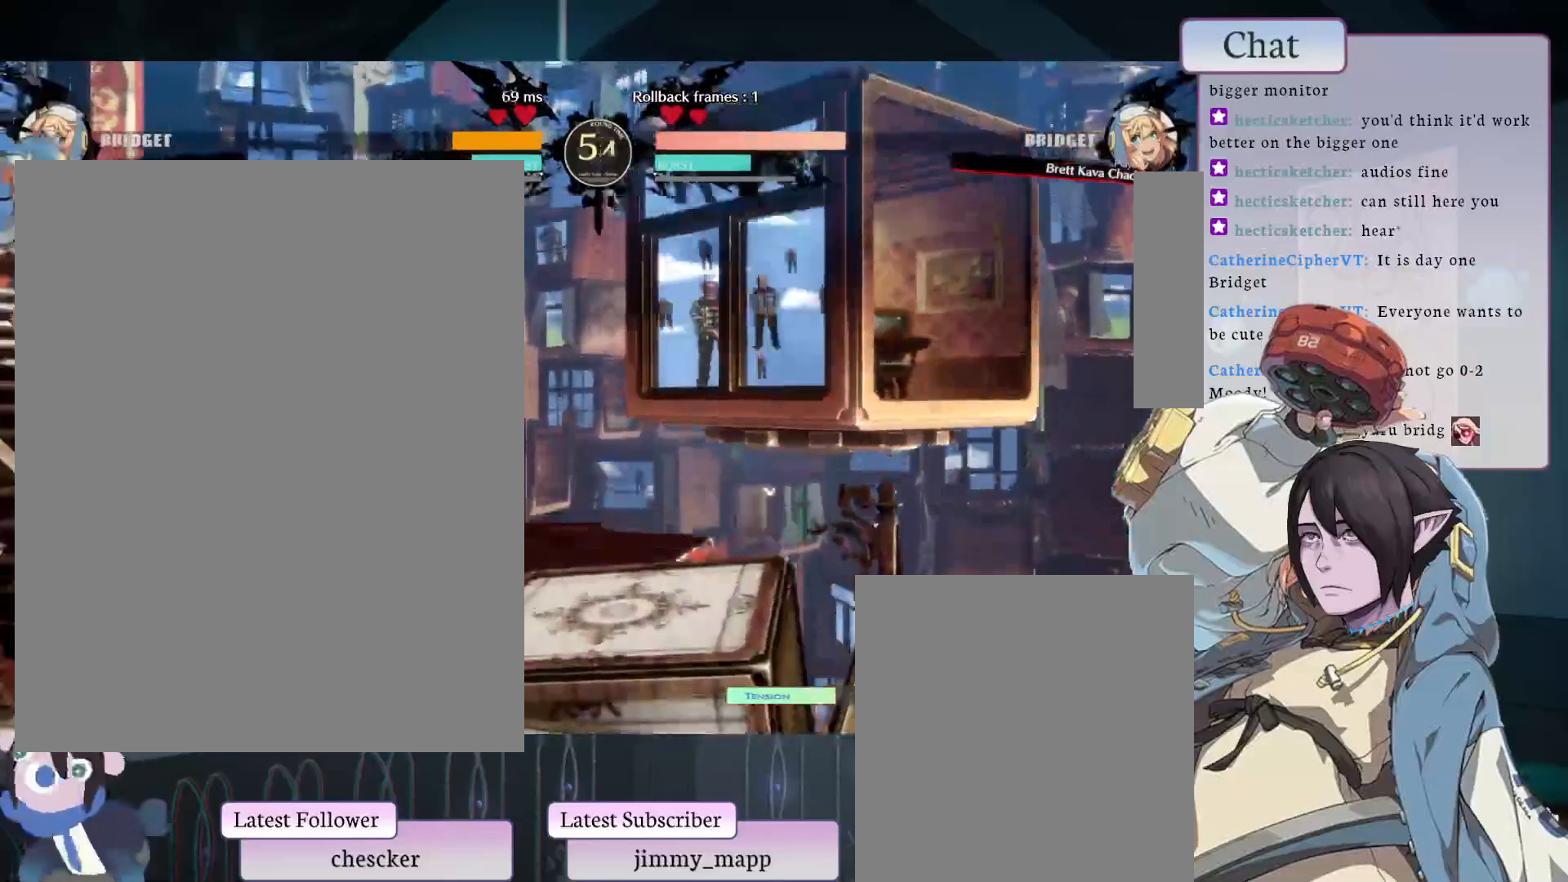
{"buttons": [], "left_stick": "center", "events": [[33, "TRIANGLE", "up"], [100, "TRIANGLE", "down"], [200, "TRIANGLE", "up"]]}
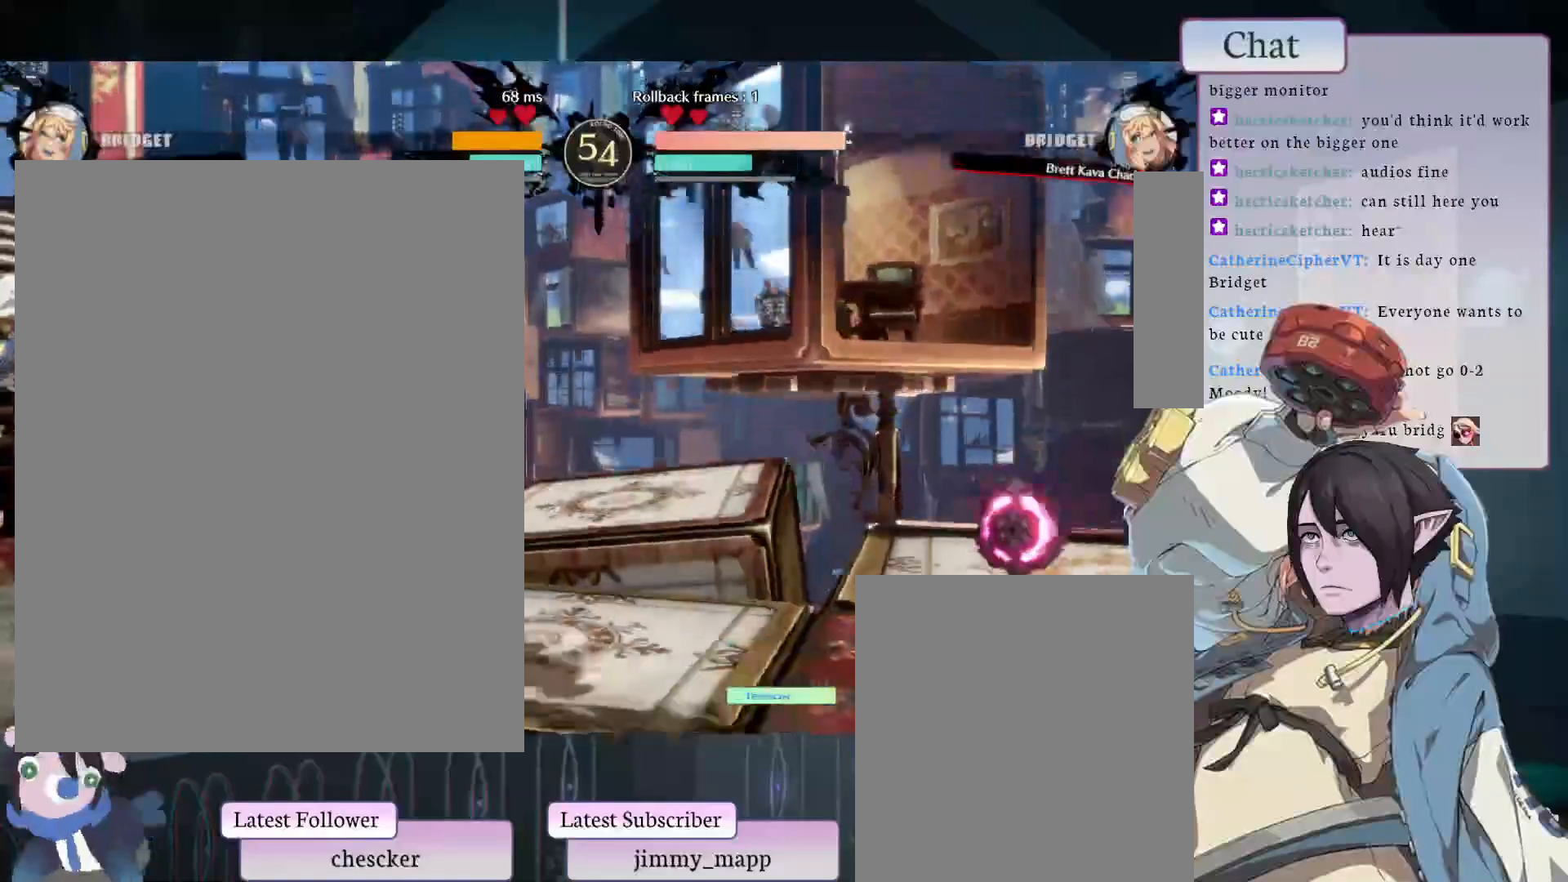
{"buttons": [], "left_stick": "center", "events": []}
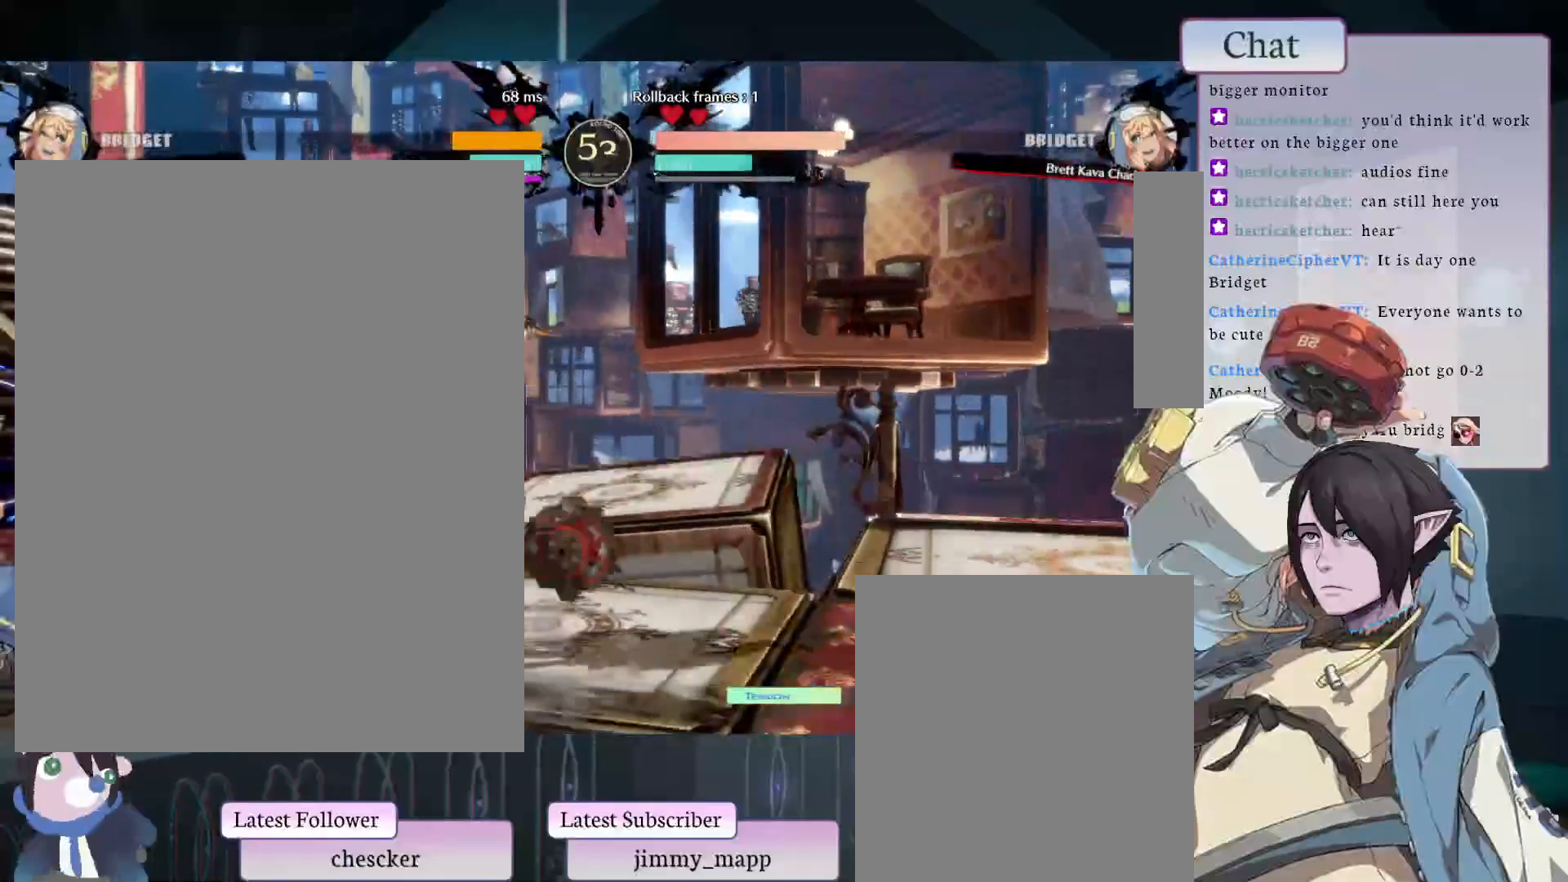
{"buttons": [], "left_stick": "center", "events": []}
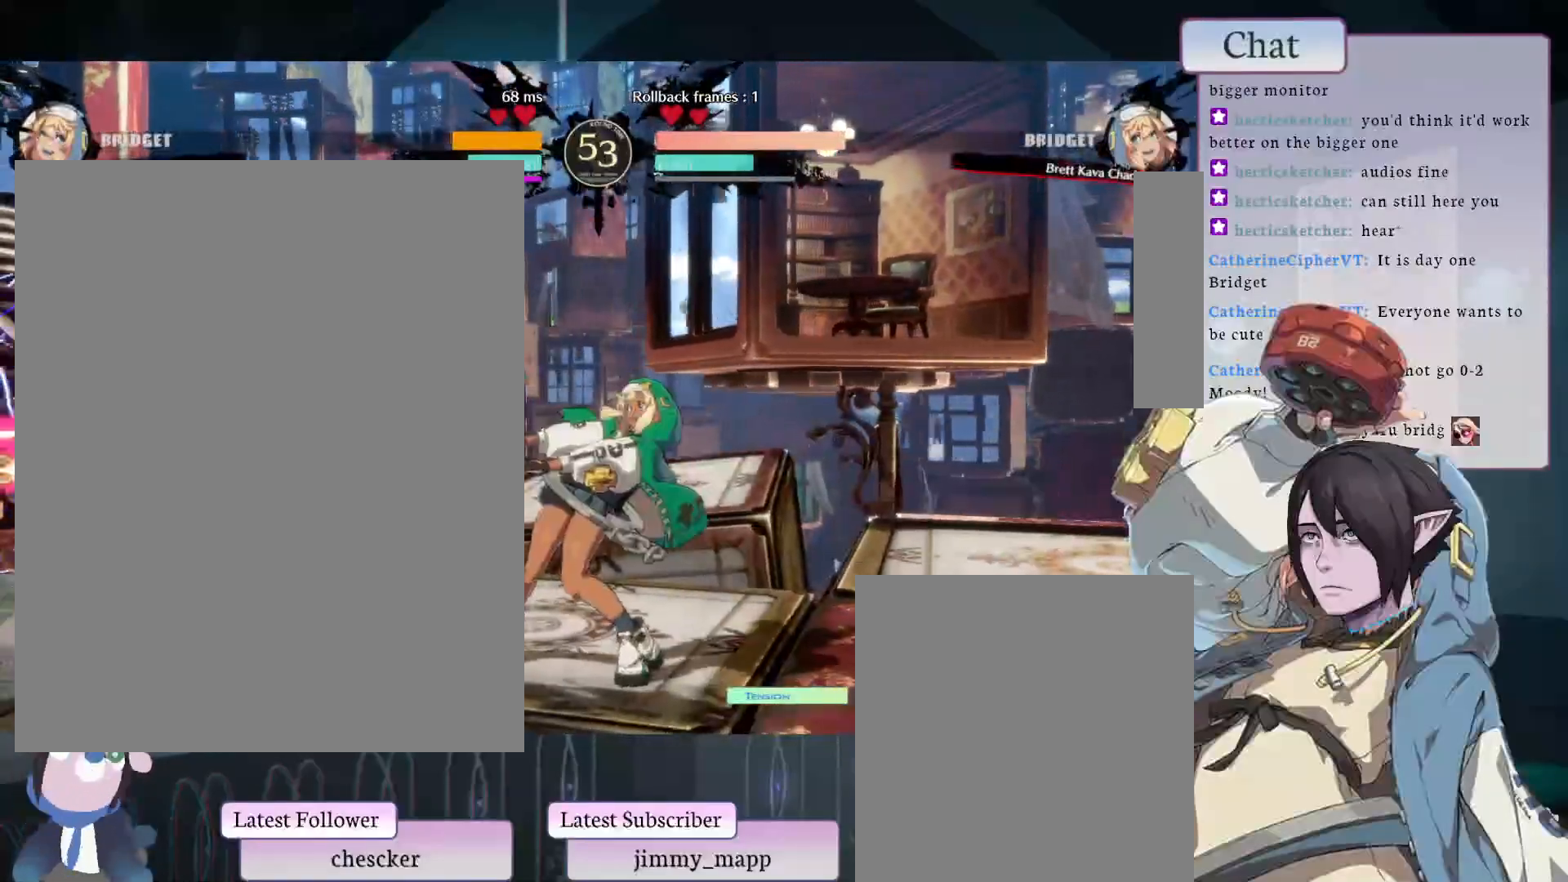
{"buttons": [], "left_stick": "center", "events": []}
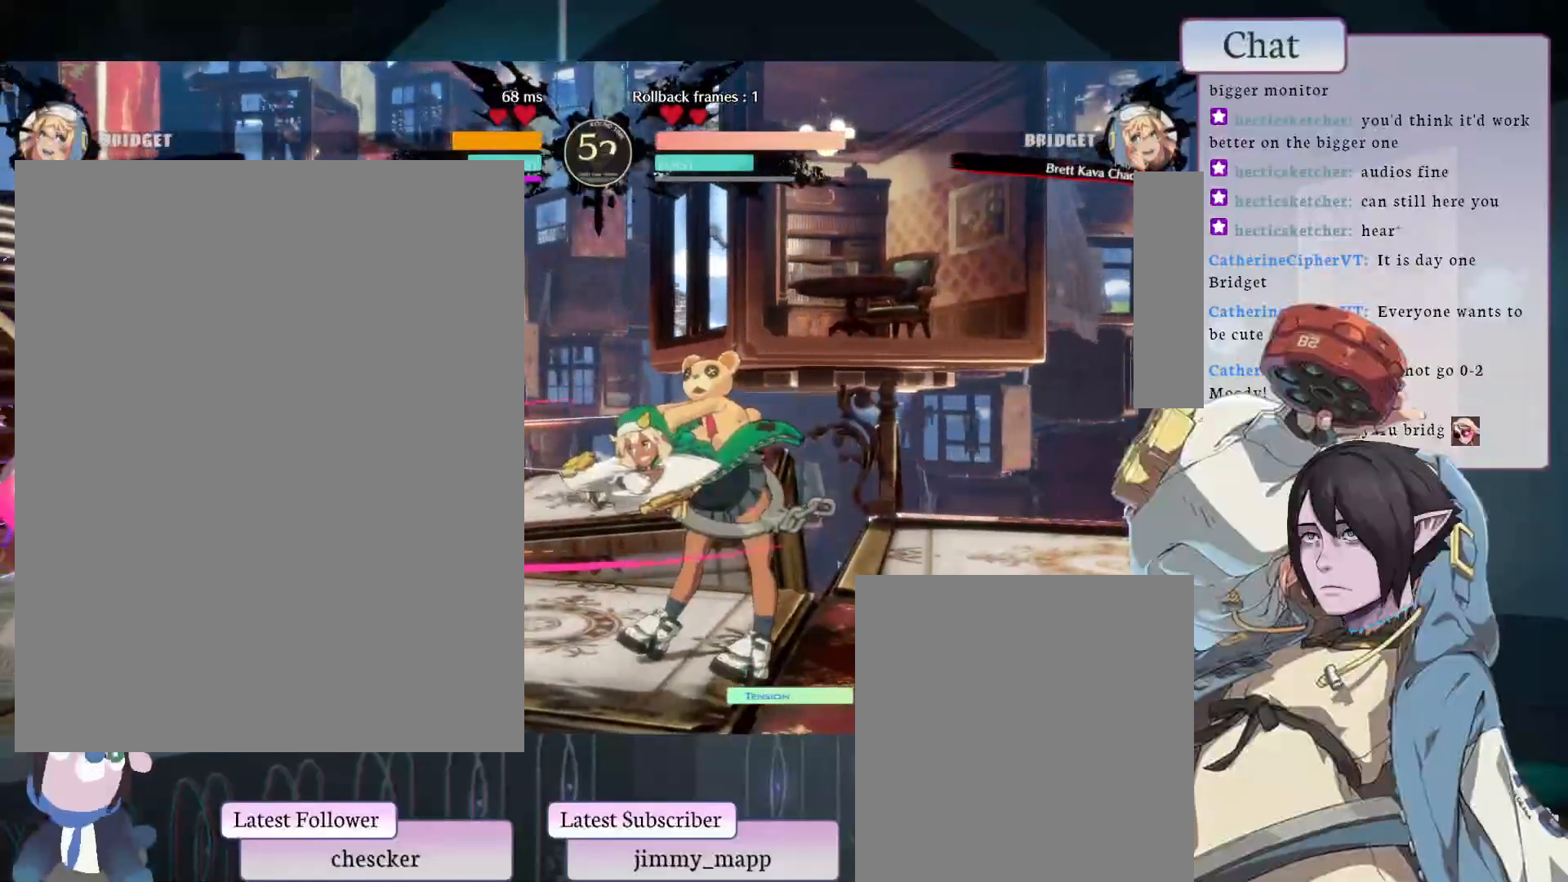
{"buttons": [], "left_stick": "center", "events": []}
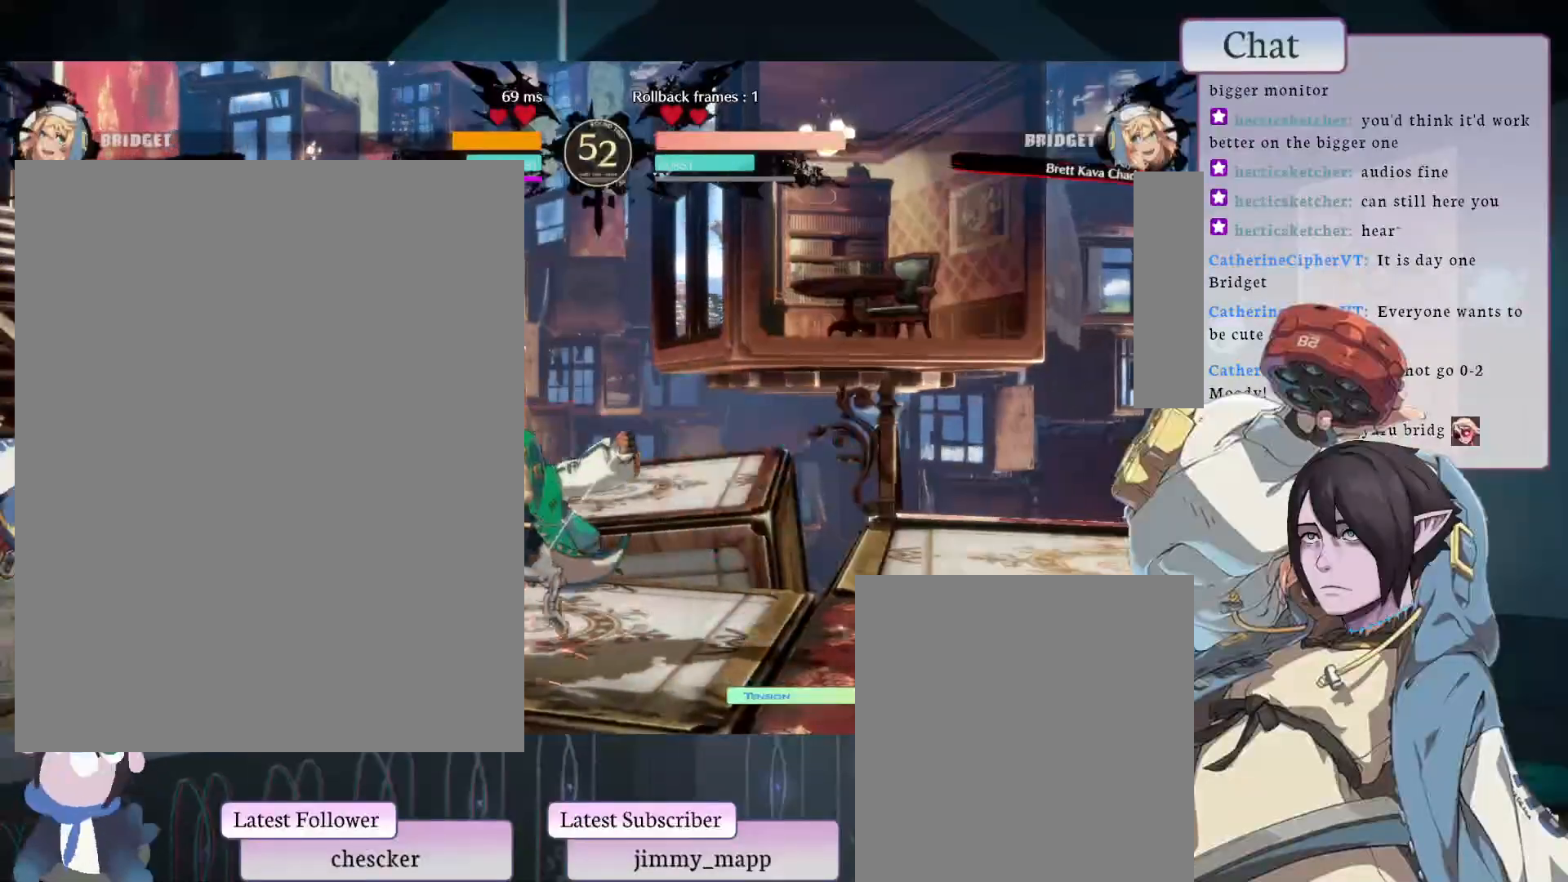
{"buttons": [], "left_stick": "center", "events": []}
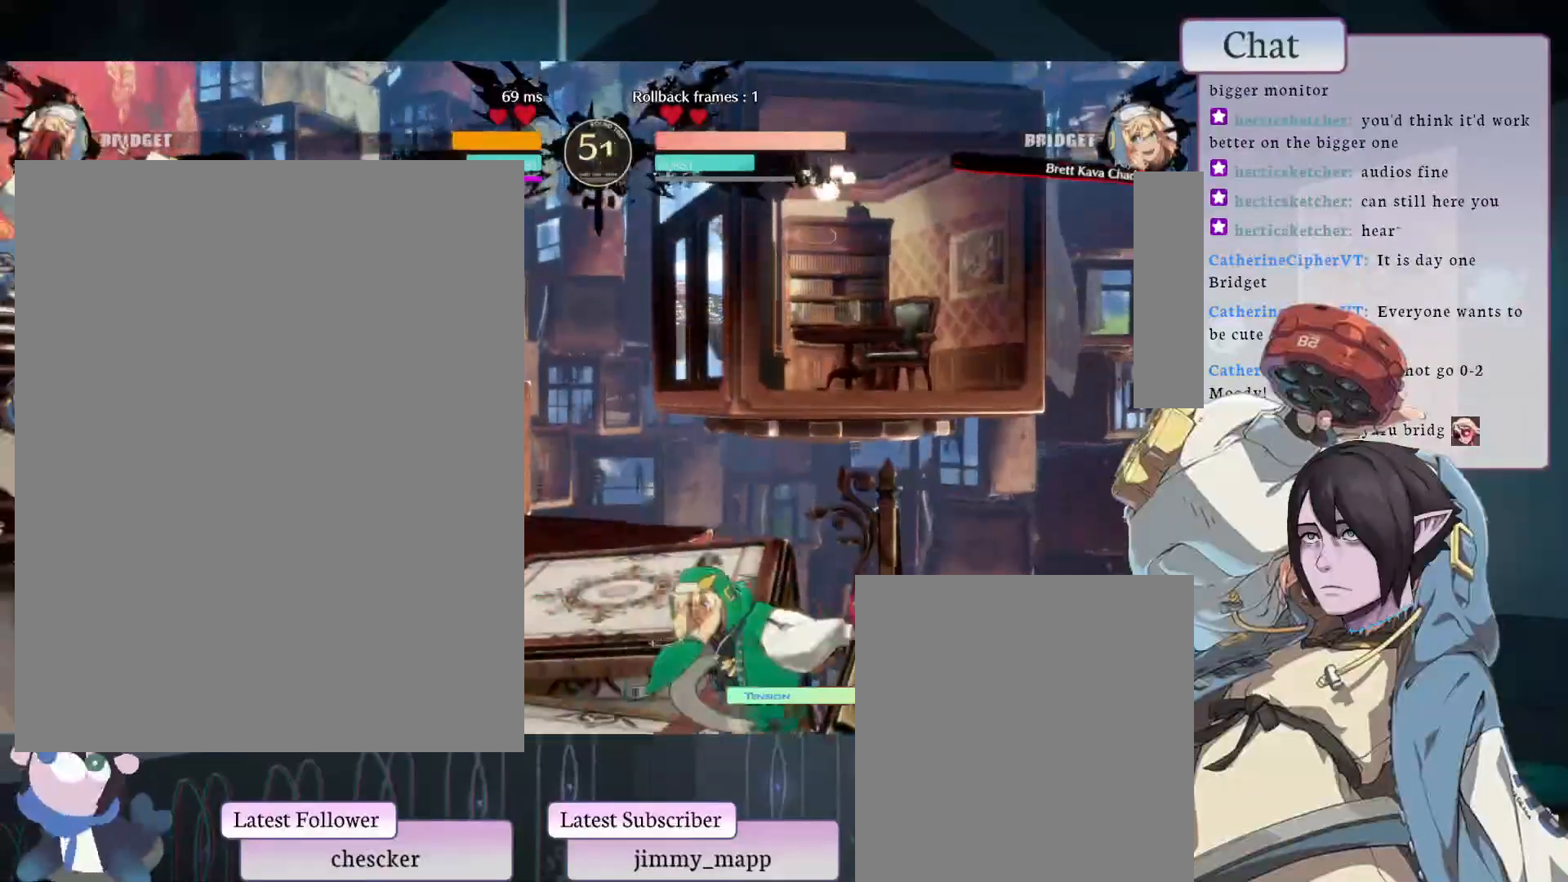
{"buttons": [], "left_stick": "center", "events": [[33, "TRIANGLE", "down"], [133, "TRIANGLE", "up"]]}
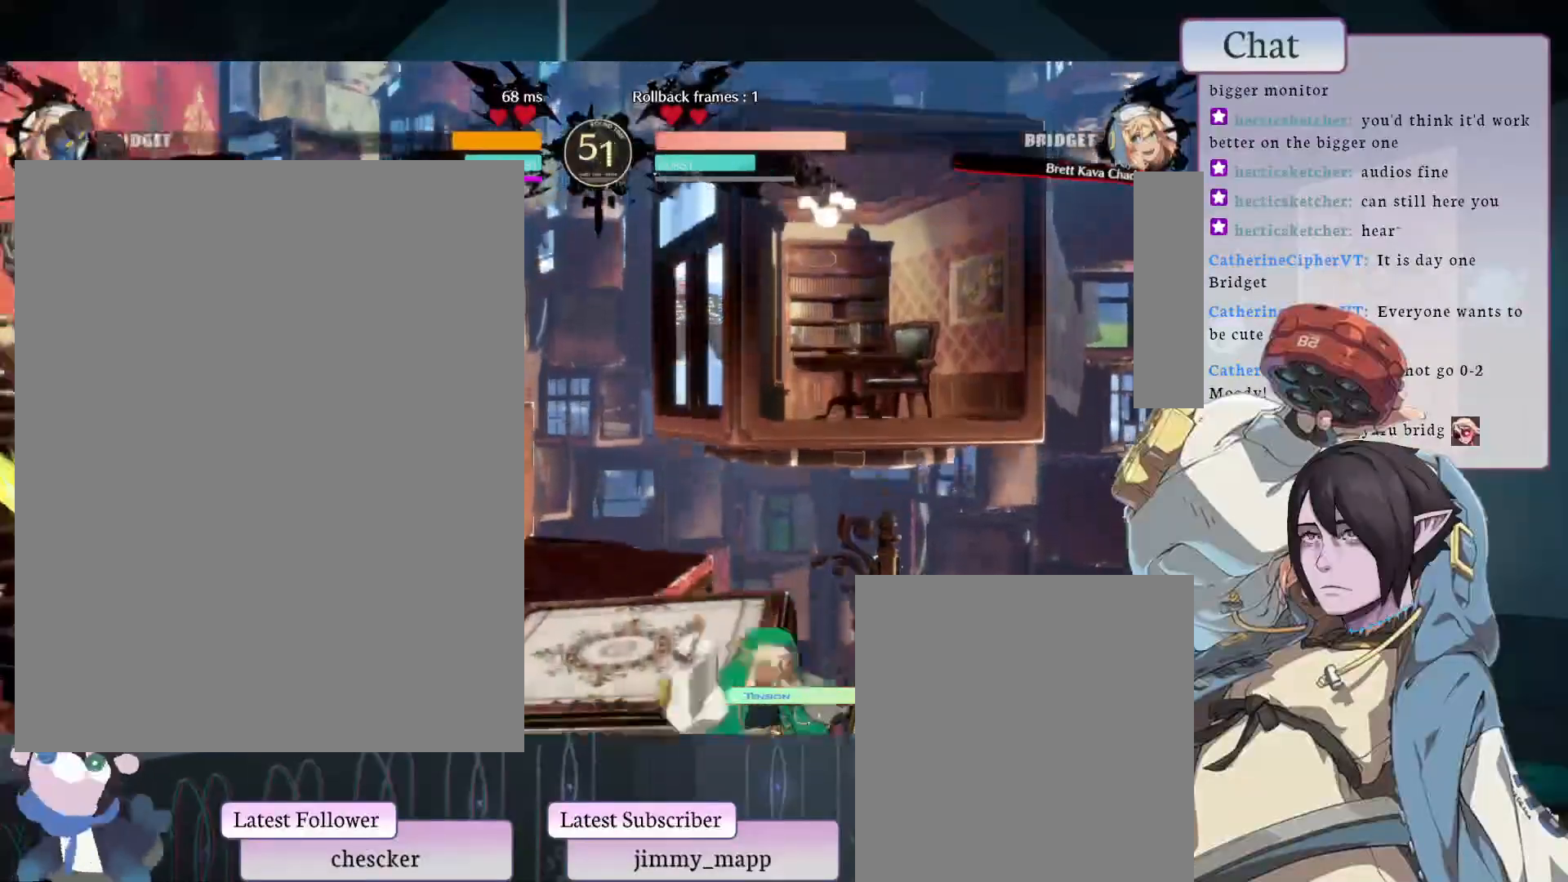
{"buttons": [], "left_stick": "center", "events": []}
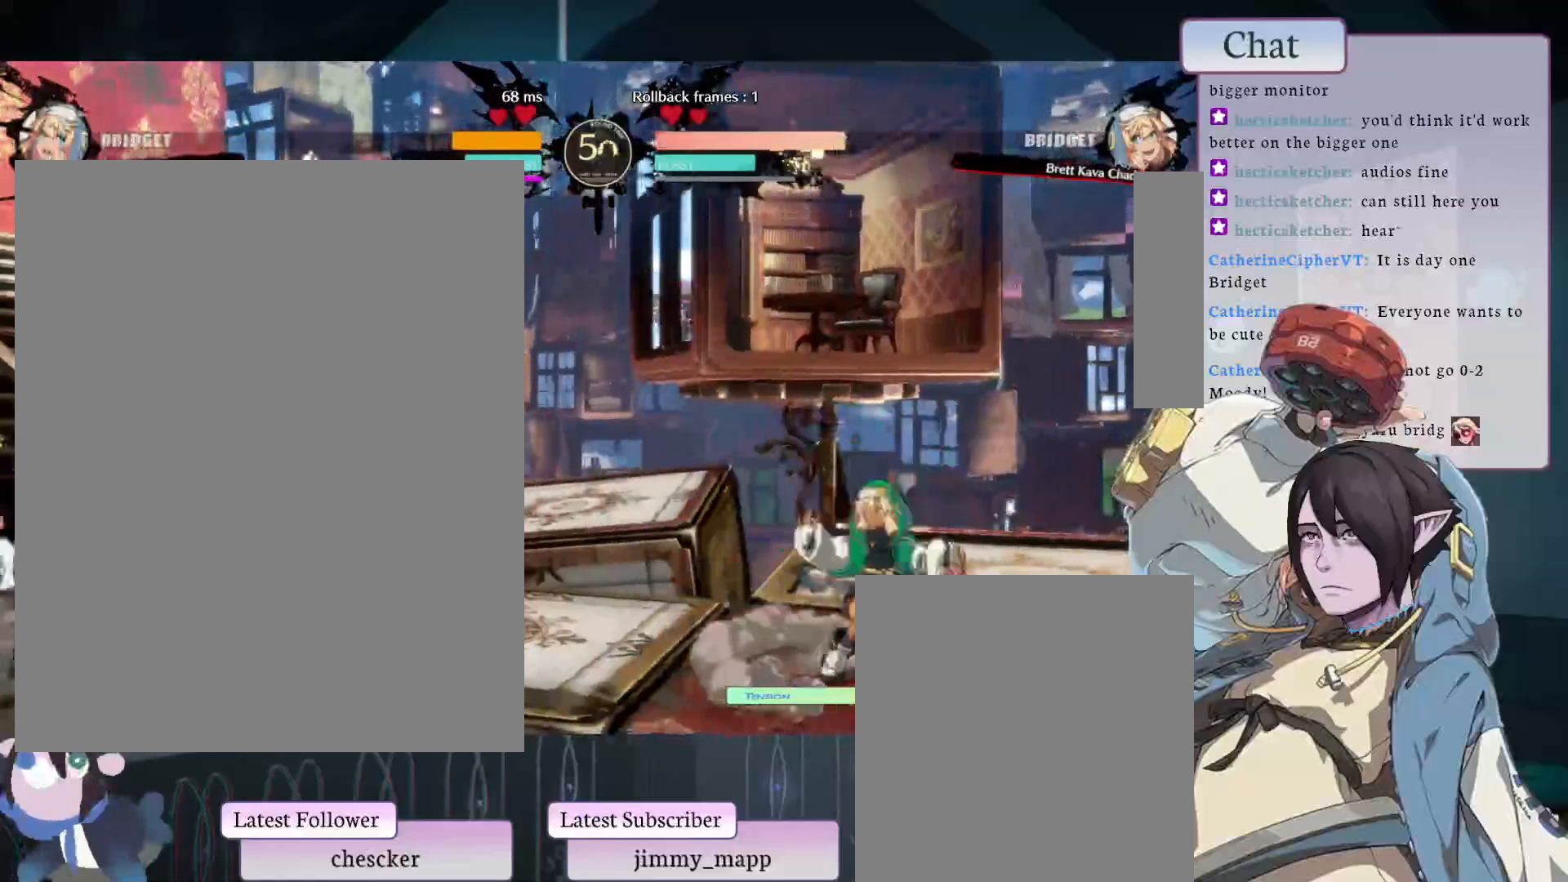
{"buttons": [], "left_stick": "center", "events": []}
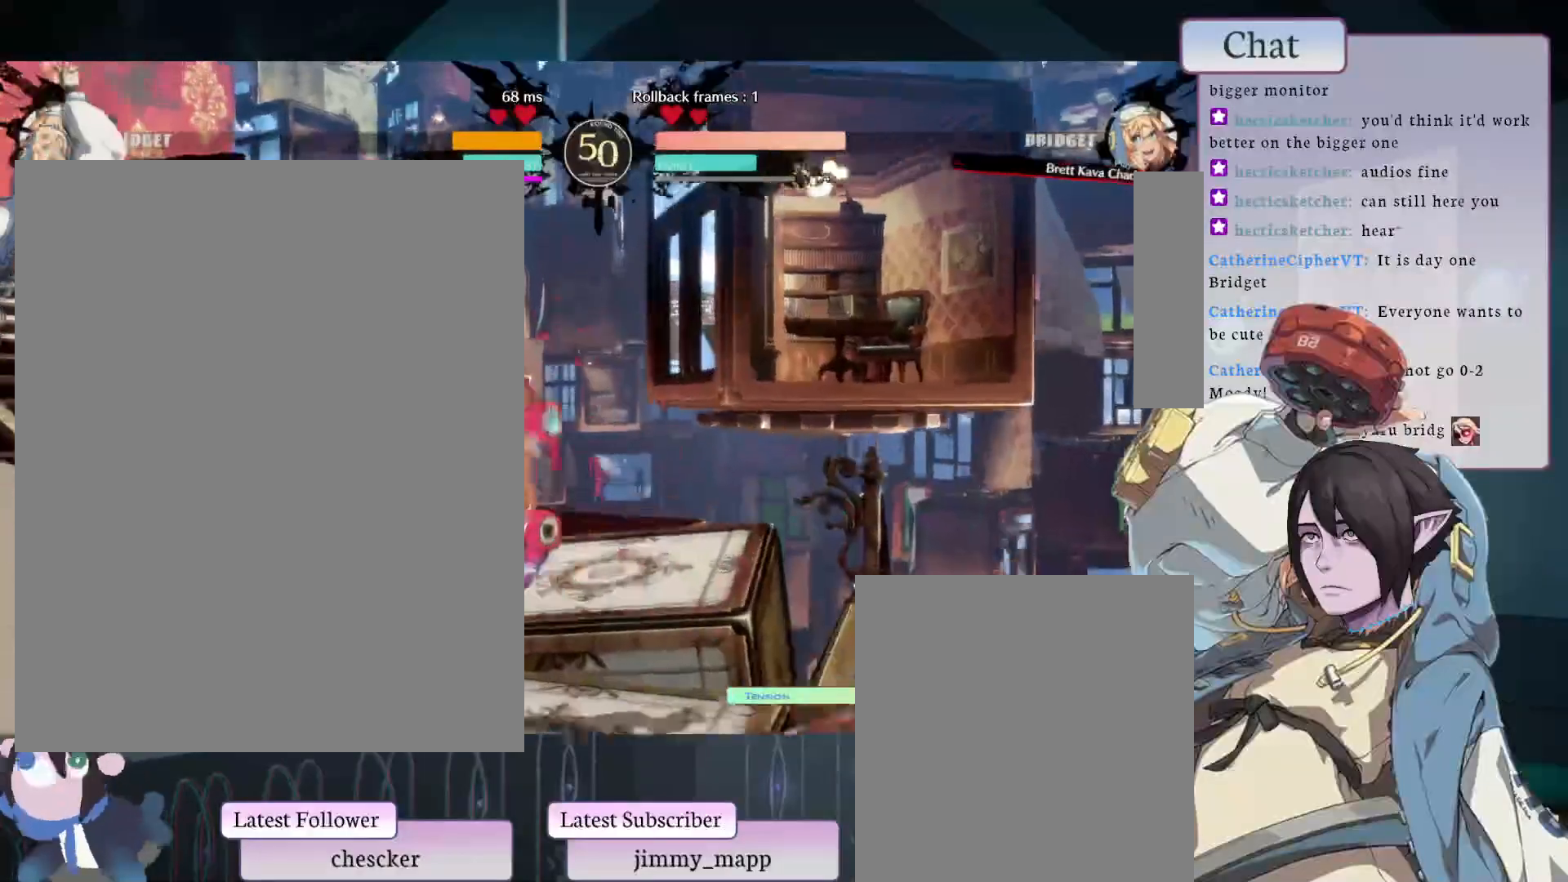
{"buttons": ["CIRCLE"], "left_stick": "center", "events": [[33, "CIRCLE", "down"], [383, "CIRCLE", "up"], [500, "CIRCLE", "down"]]}
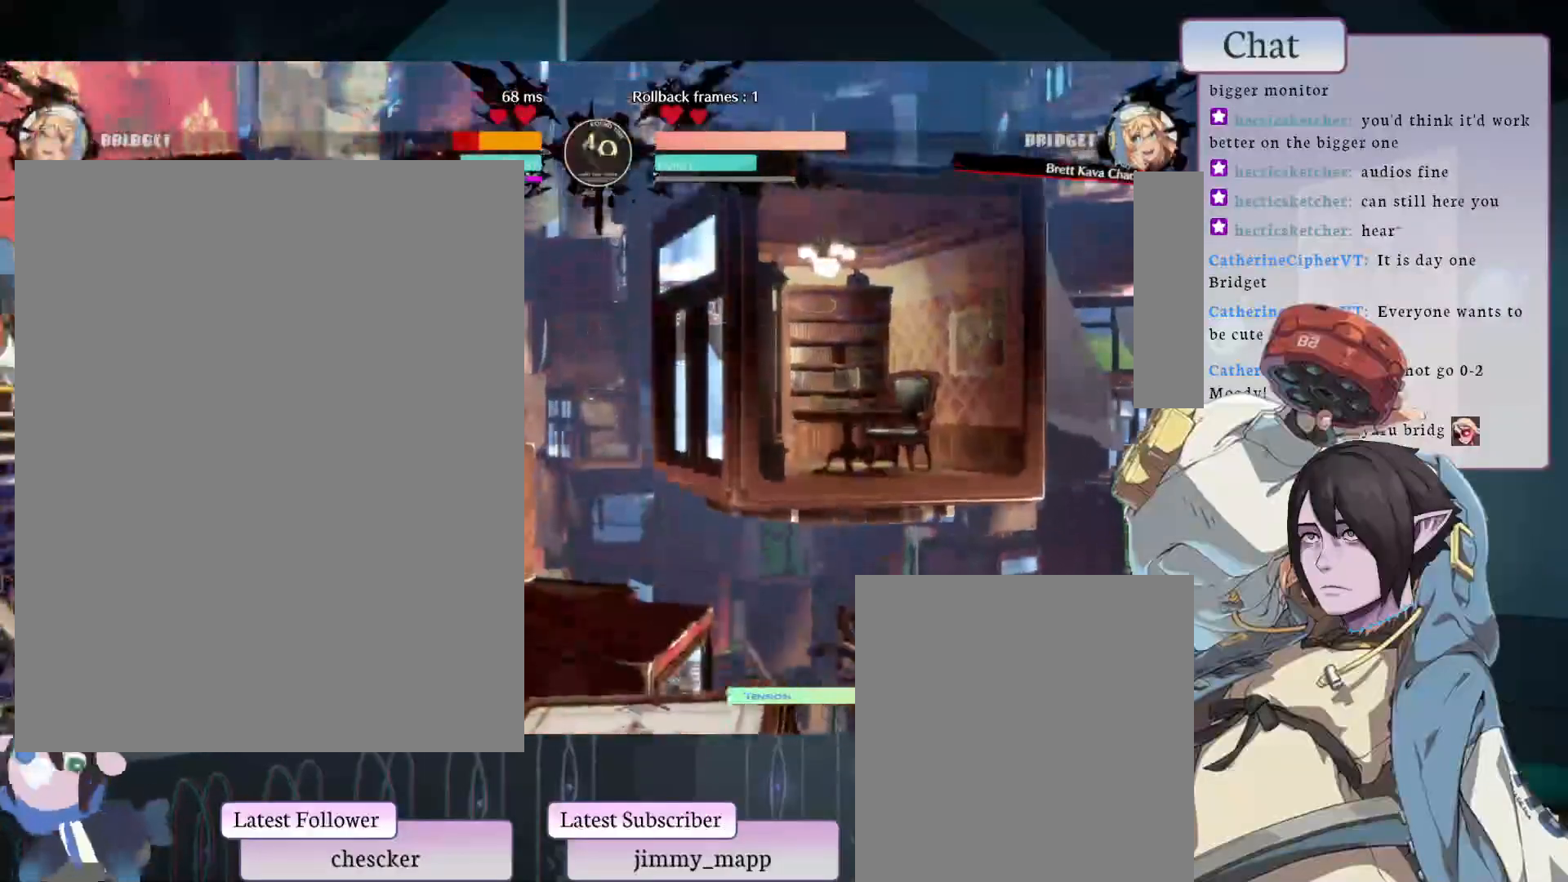
{"buttons": [], "left_stick": "center", "events": [[133, "CIRCLE", "up"], [217, "CIRCLE", "down"], [383, "CIRCLE", "up"]]}
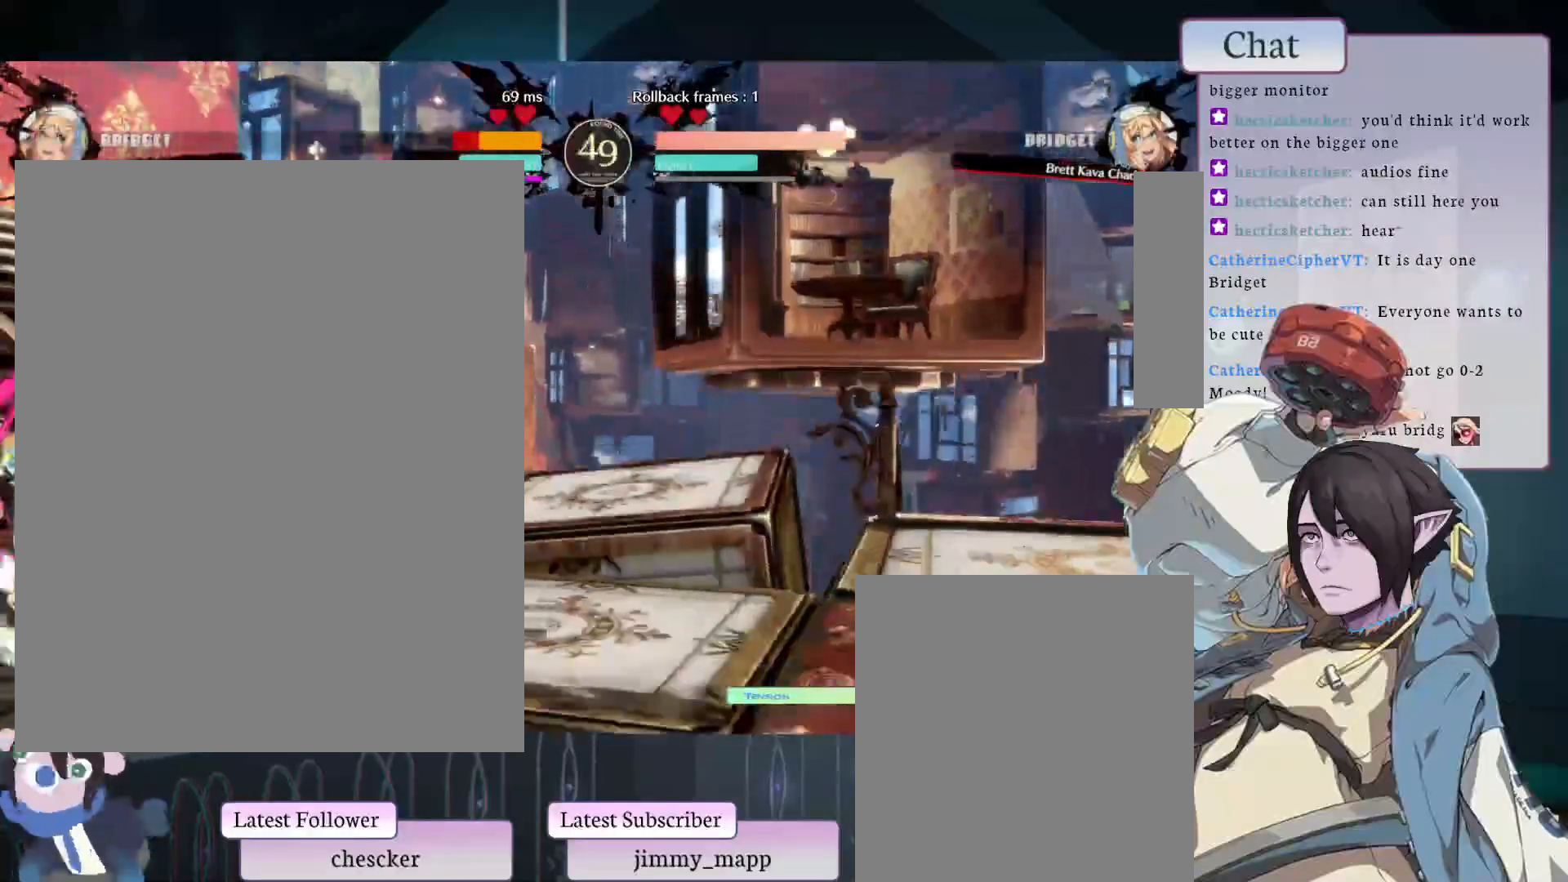
{"buttons": [], "left_stick": "center", "events": [[250, "CROSS", "down"], [350, "CROSS", "up"], [383, "CROSS", "down"], [483, "CROSS", "up"]]}
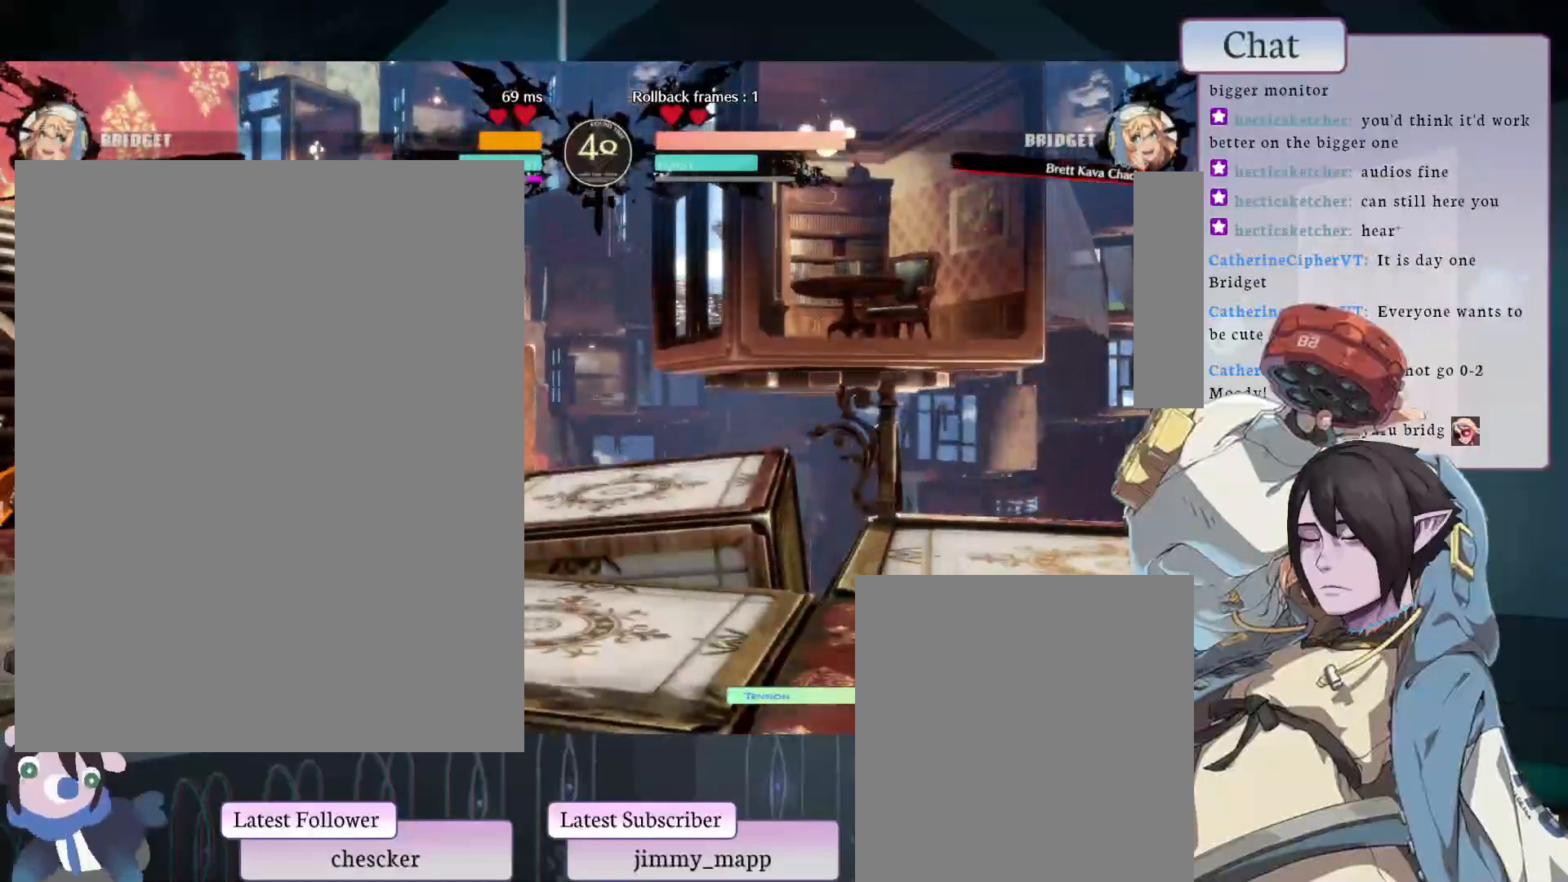
{"buttons": [], "left_stick": "center", "events": [[17, "CROSS", "down"], [467, "CROSS", "up"]]}
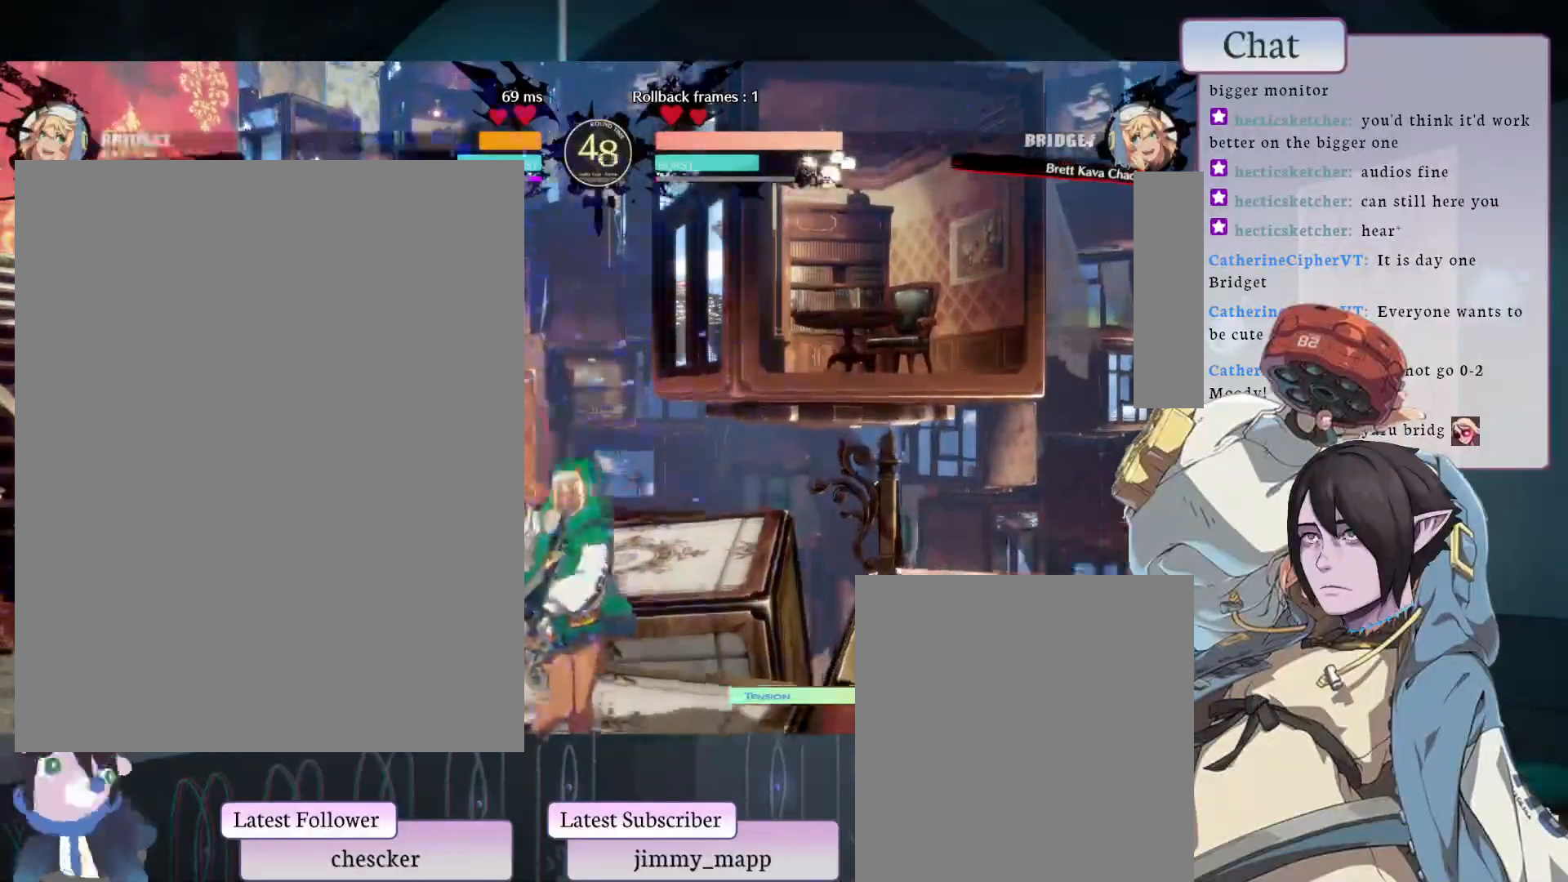
{"buttons": ["CROSS"], "left_stick": "center", "events": [[267, "CROSS", "down"]]}
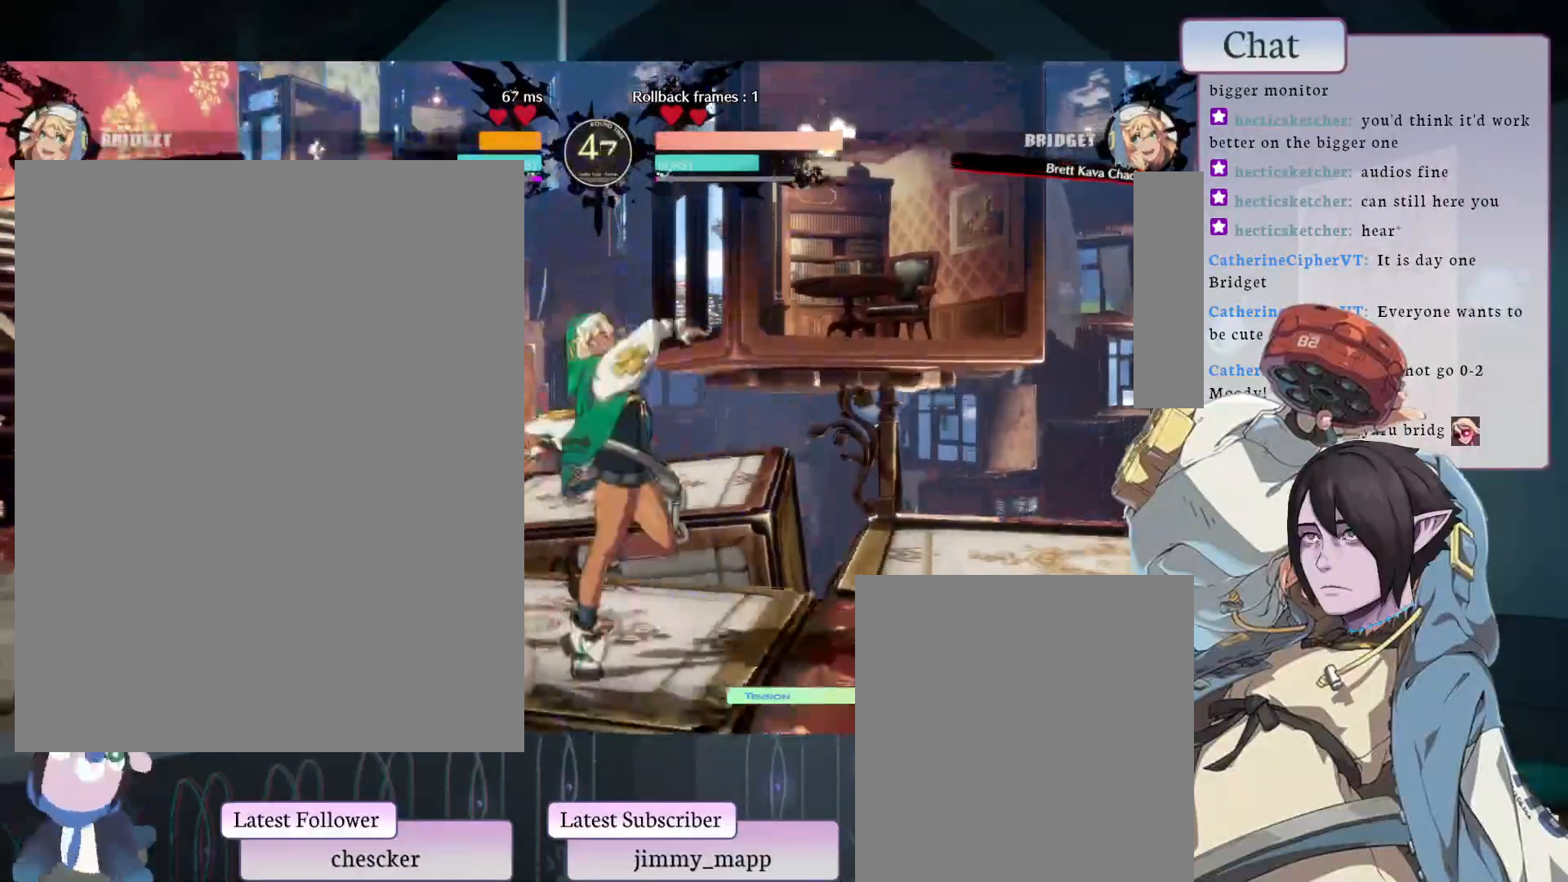
{"buttons": [], "left_stick": "center", "events": [[17, "CROSS", "up"]]}
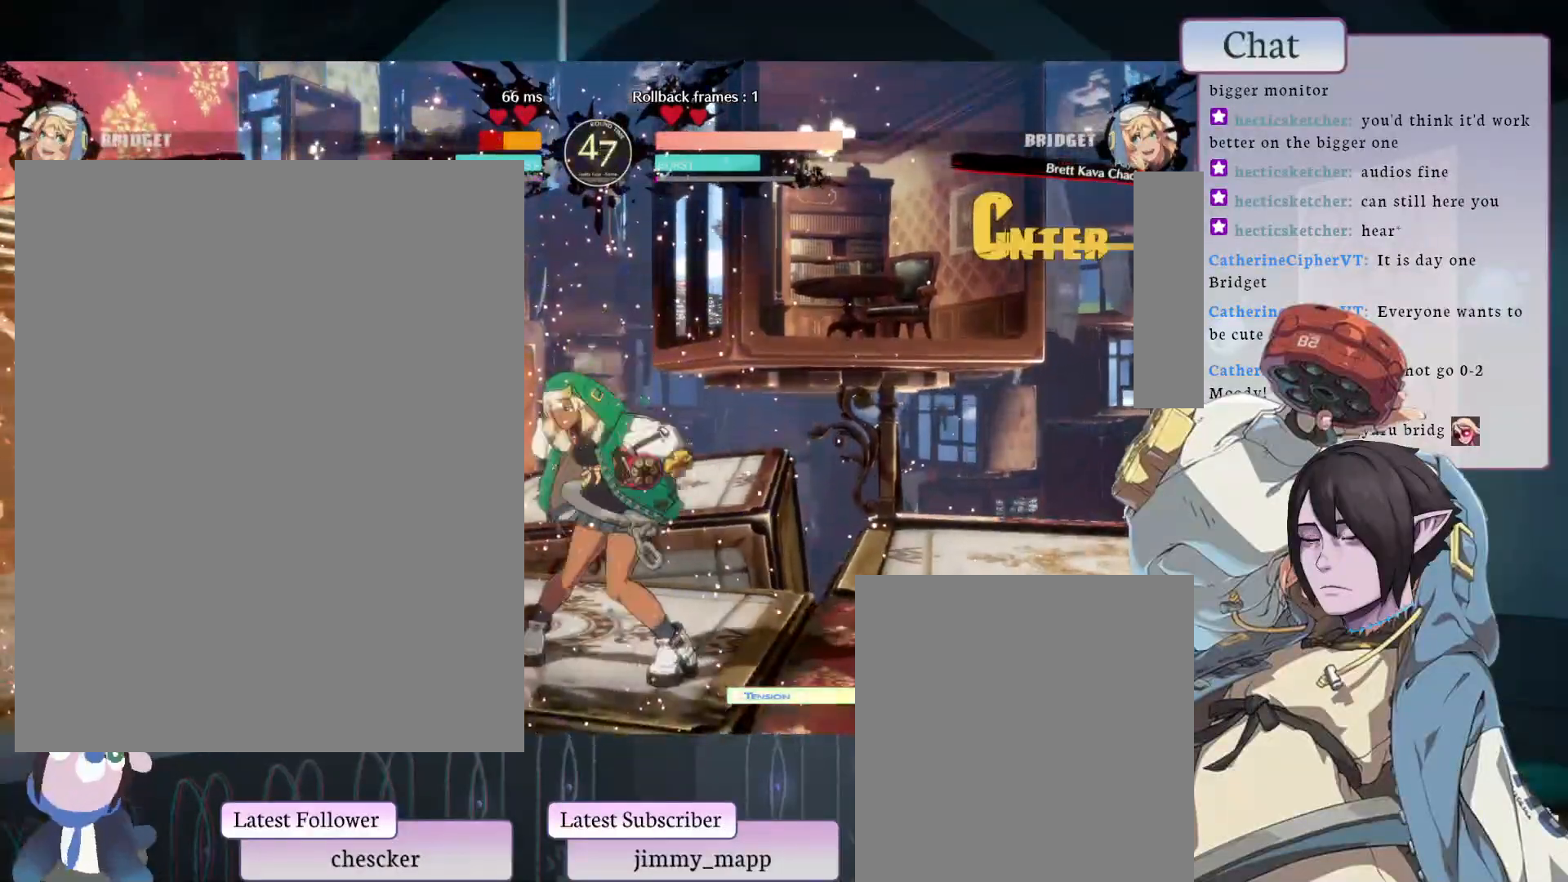
{"buttons": [], "left_stick": "center", "events": []}
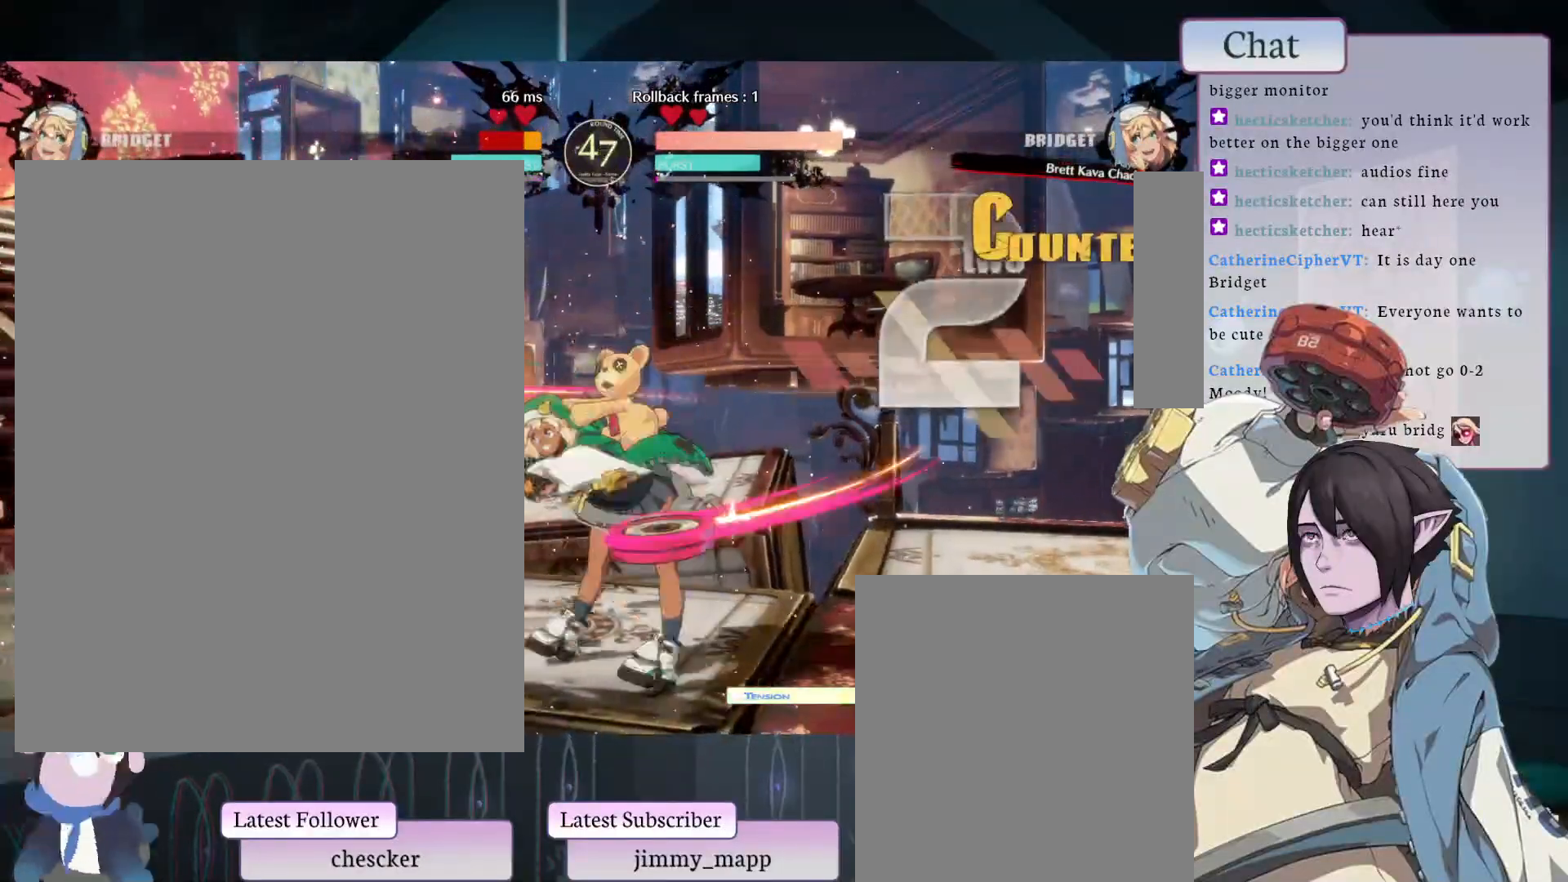
{"buttons": [], "left_stick": "center", "events": []}
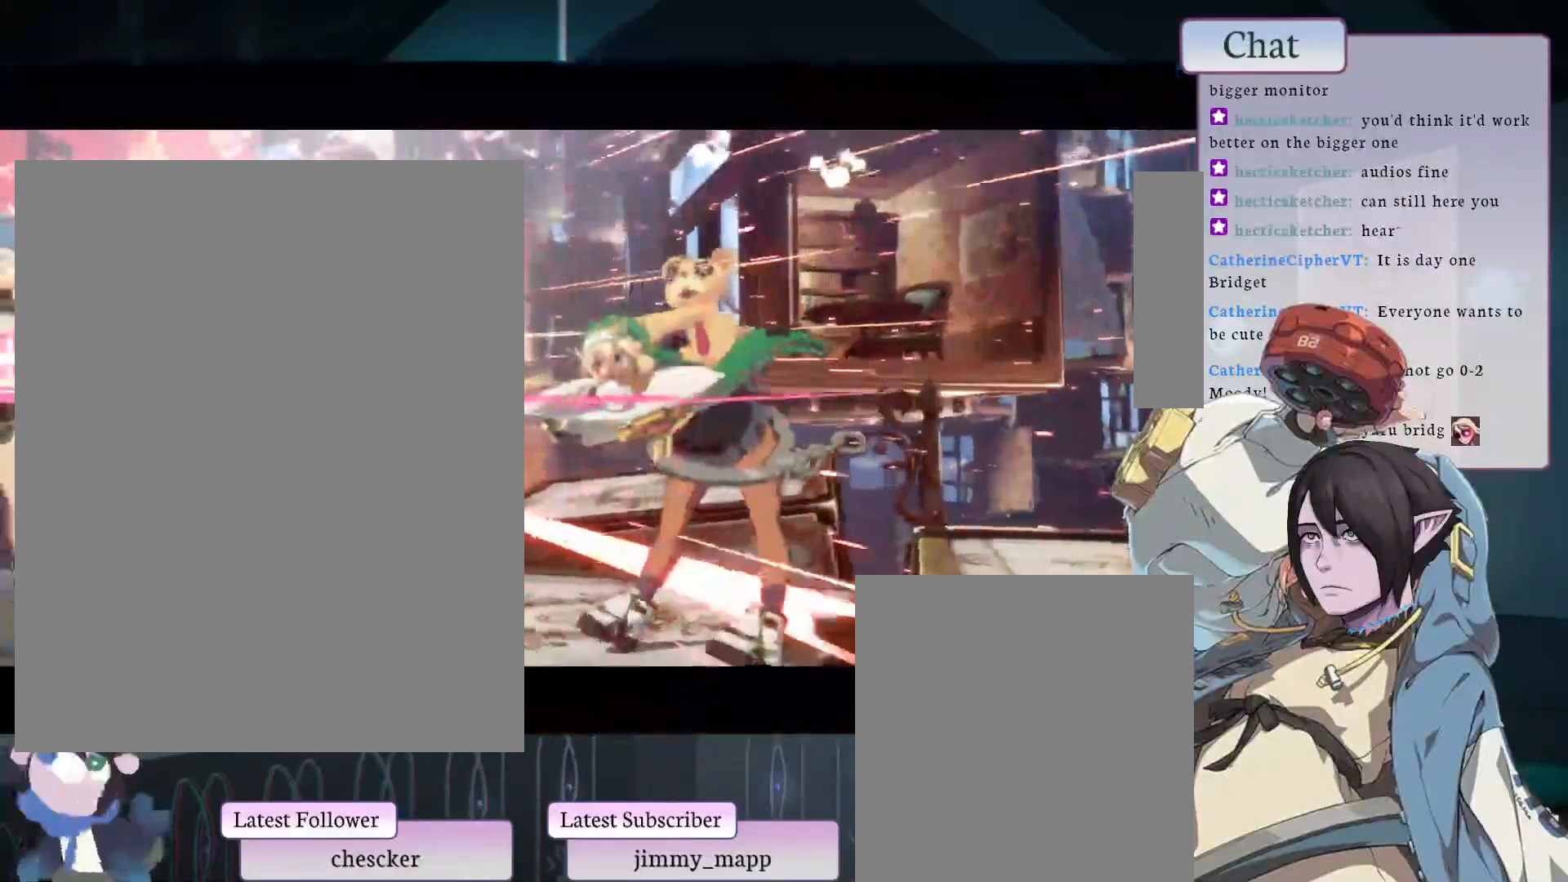
{"buttons": [], "left_stick": "center", "events": [[383, "CROSS", "down"], [500, "CROSS", "up"]]}
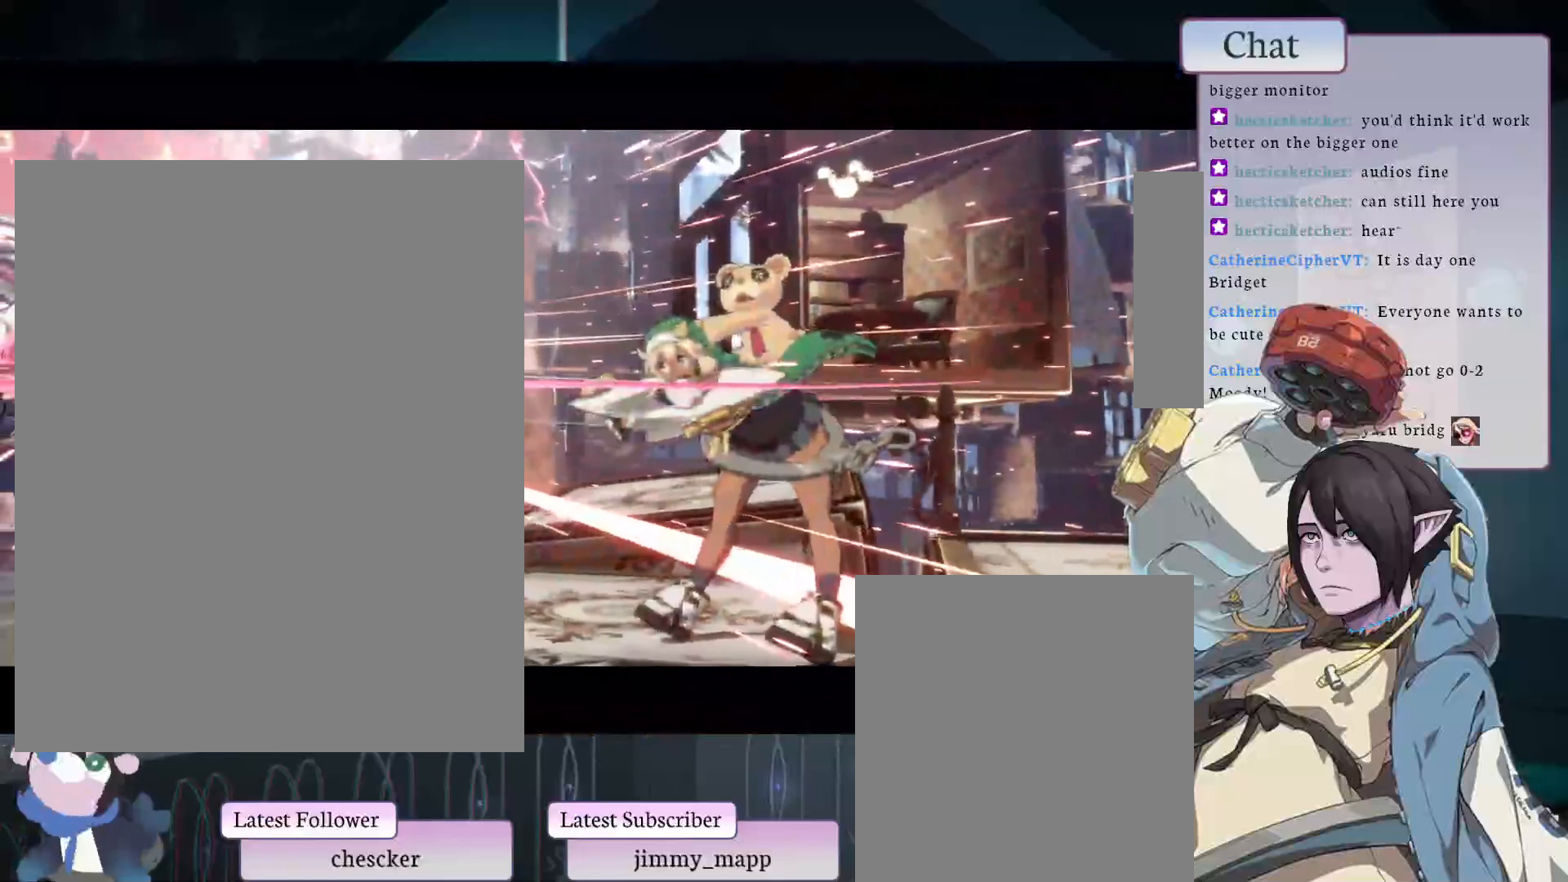
{"buttons": ["CROSS"], "left_stick": "center", "events": [[83, "CROSS", "down"], [200, "CROSS", "up"], [283, "CROSS", "down"], [400, "CROSS", "up"], [483, "CROSS", "down"]]}
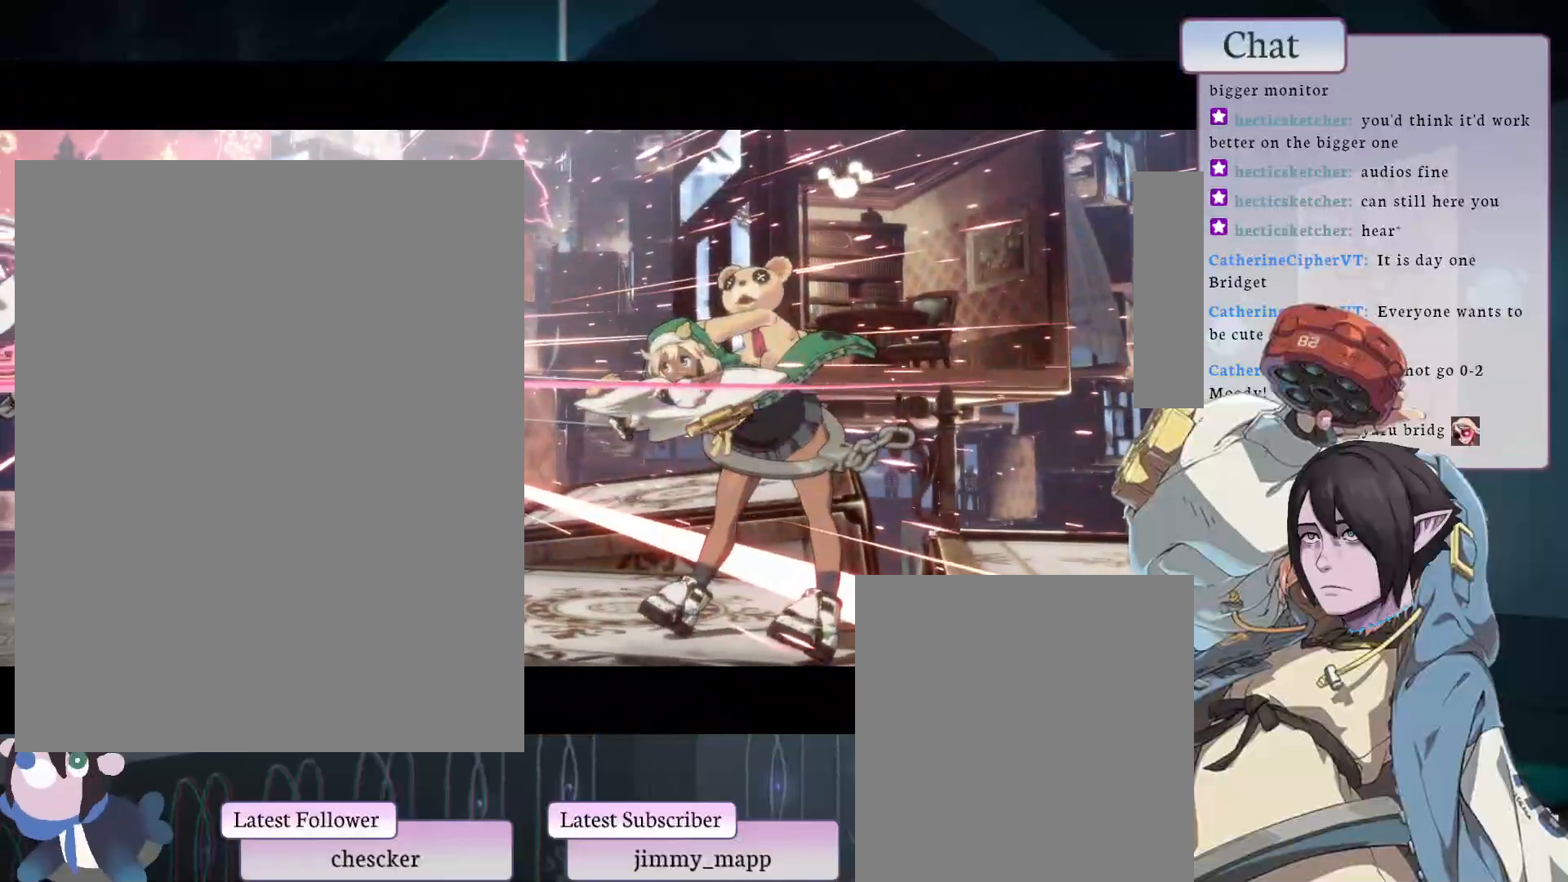
{"buttons": [], "left_stick": "center", "events": [[117, "CROSS", "up"], [200, "CROSS", "down"], [300, "CROSS", "up"], [400, "CROSS", "down"], [500, "CROSS", "up"]]}
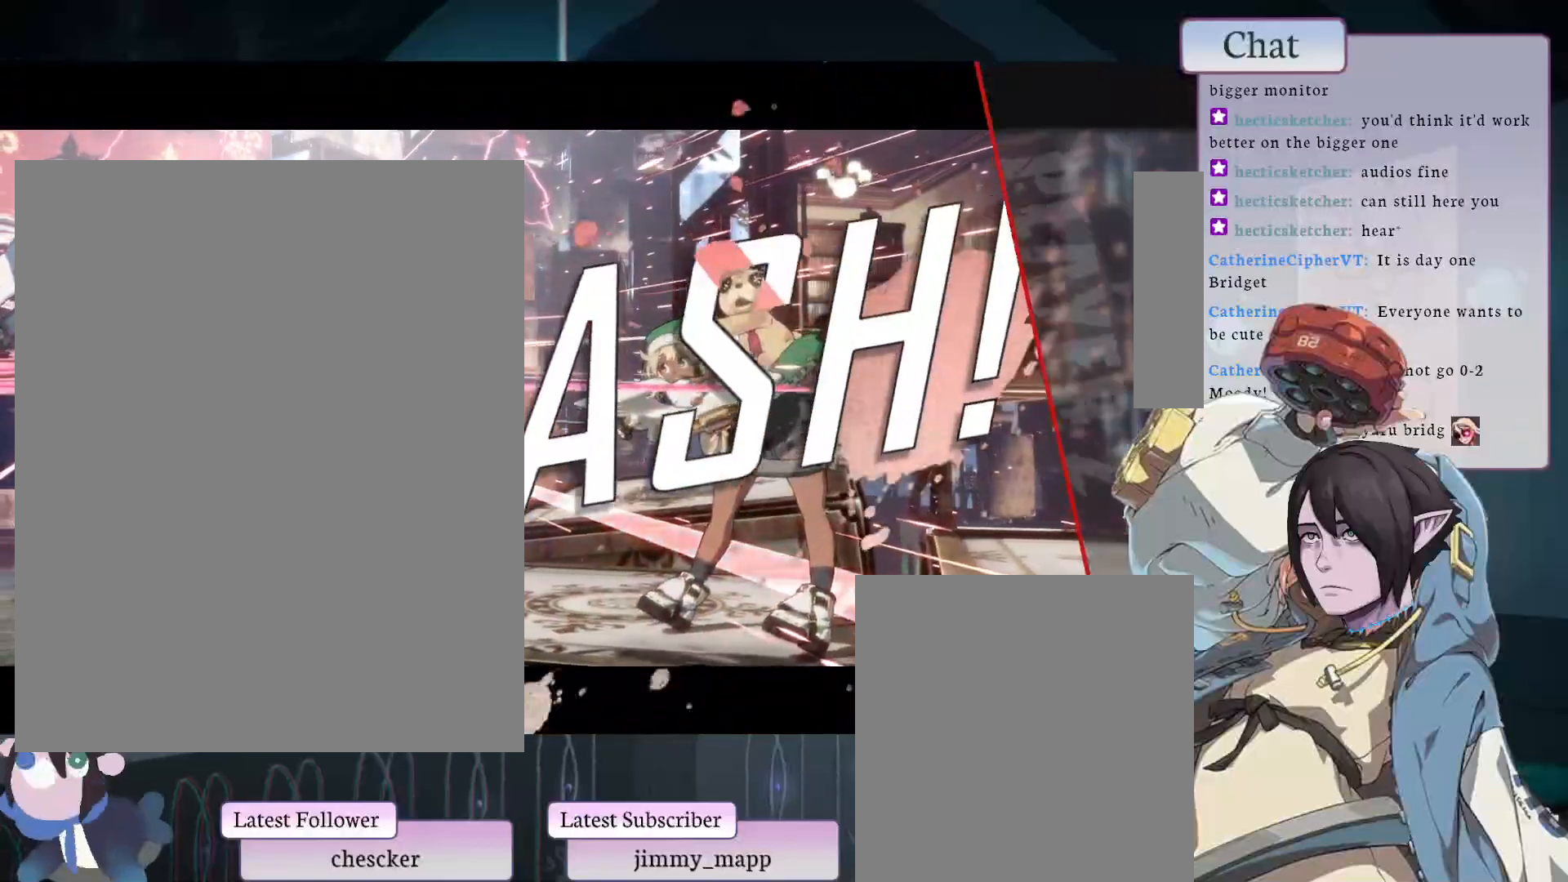
{"buttons": ["CROSS"], "left_stick": "center", "events": [[83, "CROSS", "down"], [200, "CROSS", "up"], [267, "CROSS", "down"]]}
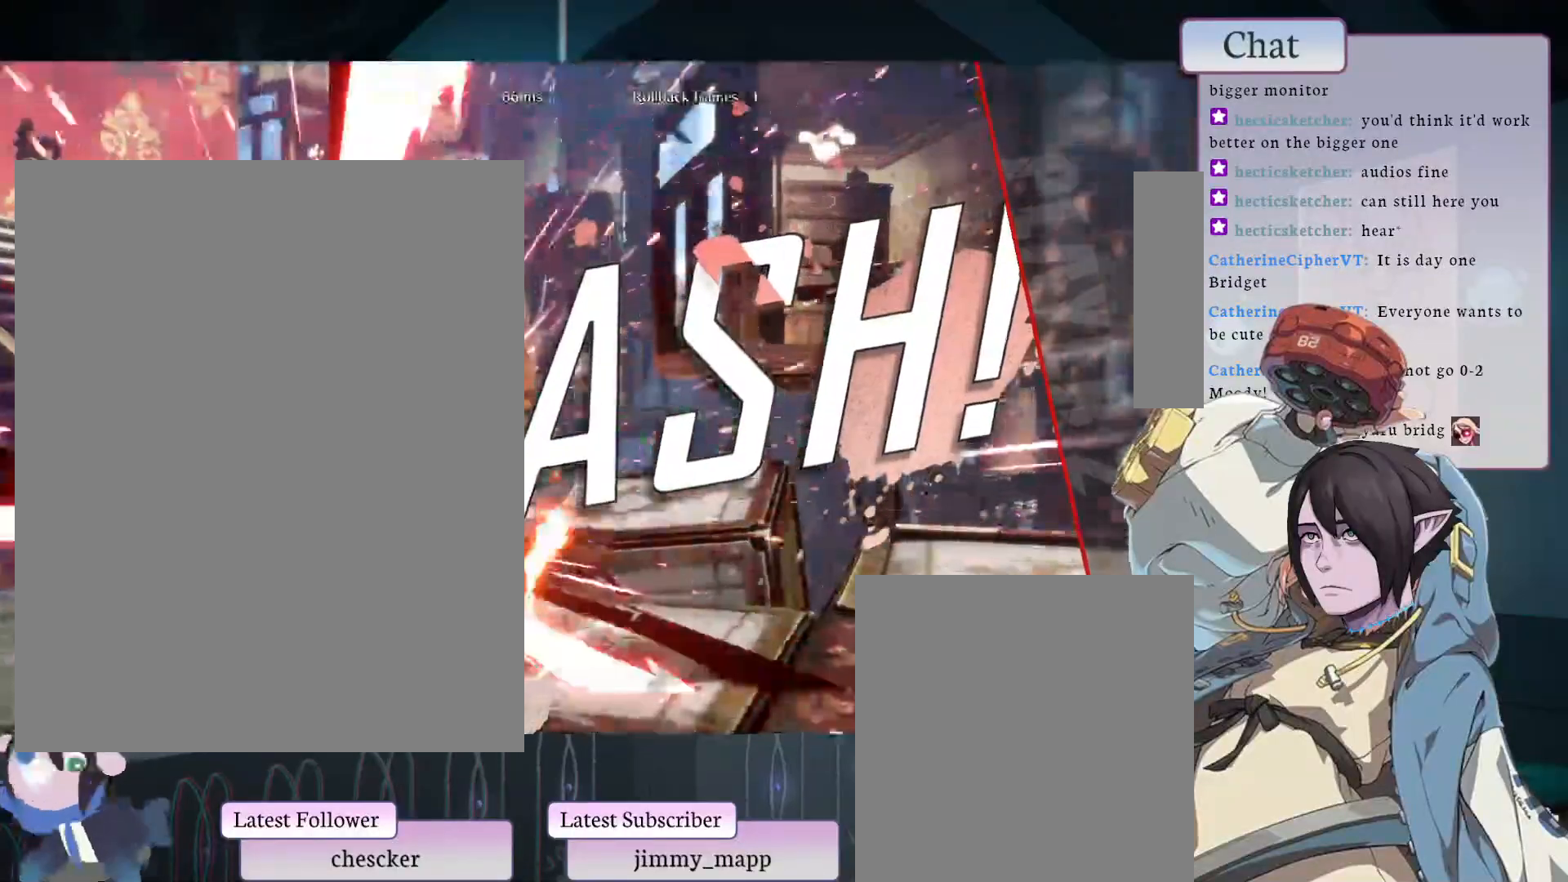
{"buttons": [], "left_stick": "center", "events": [[100, "CROSS", "up"], [167, "CROSS", "down"], [283, "CROSS", "up"], [383, "CROSS", "down"], [467, "CROSS", "up"]]}